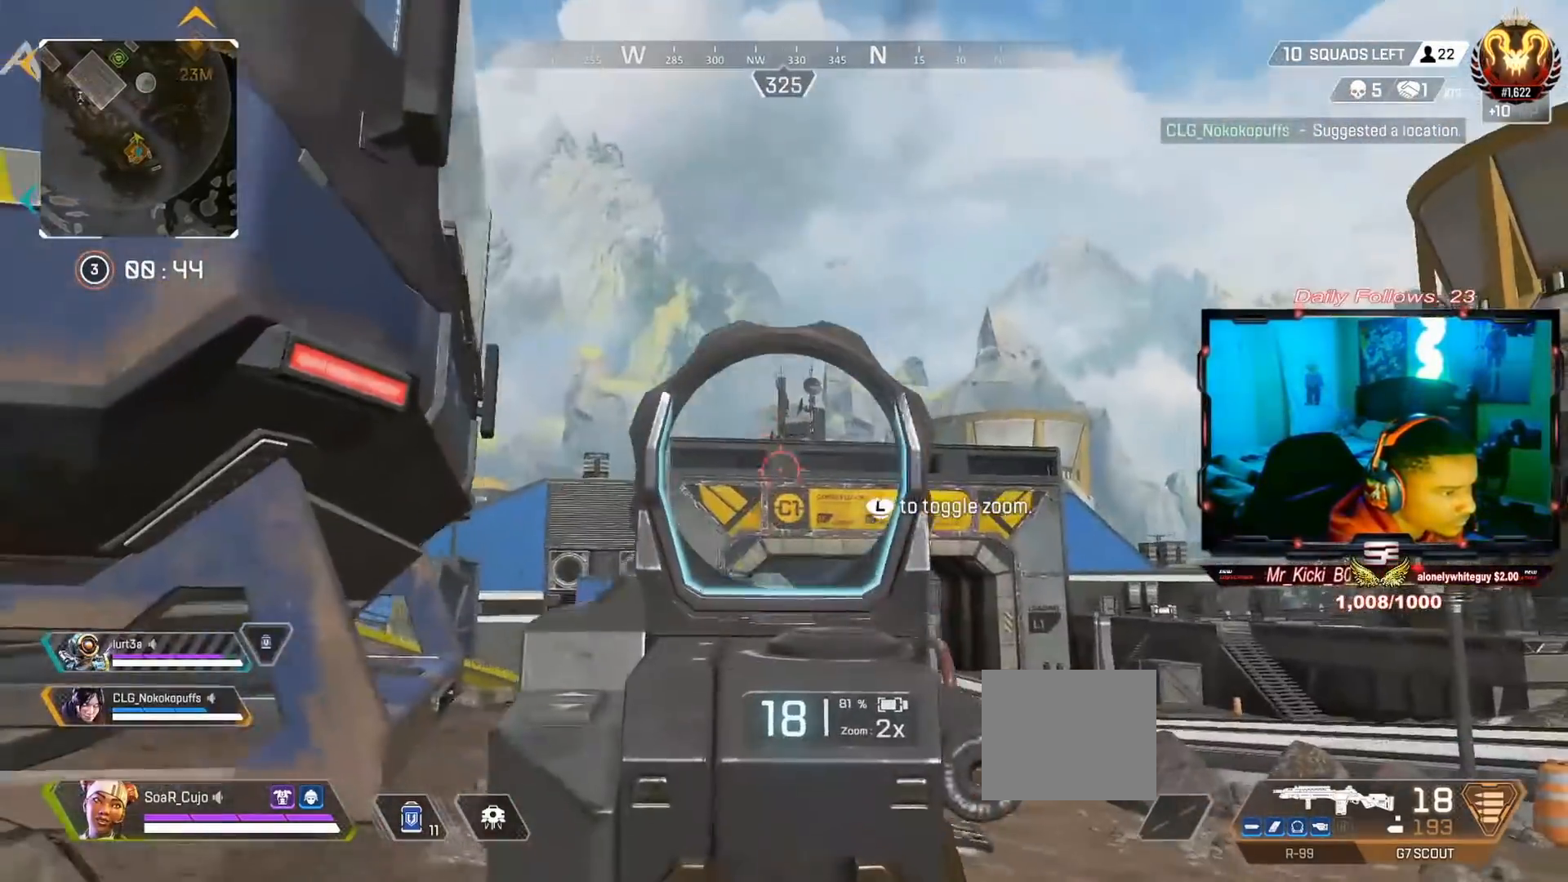
Gameplay with a controller (PlayStation layout); each line is a JSON object with the inputs held at the frame after it (dt_ms = milliseconds from this image to that frame). "events" lists button and stick changes between this image and that frame as [ms after this image, input, new state], when the widget could be followed in between. Not read: L1 R1.
{"dt_ms": 500, "buttons": [], "left_stick": "left", "right_stick": "center", "events": [[233, "right_stick", "center"], [300, "R3", "down"], [433, "R3", "up"]]}
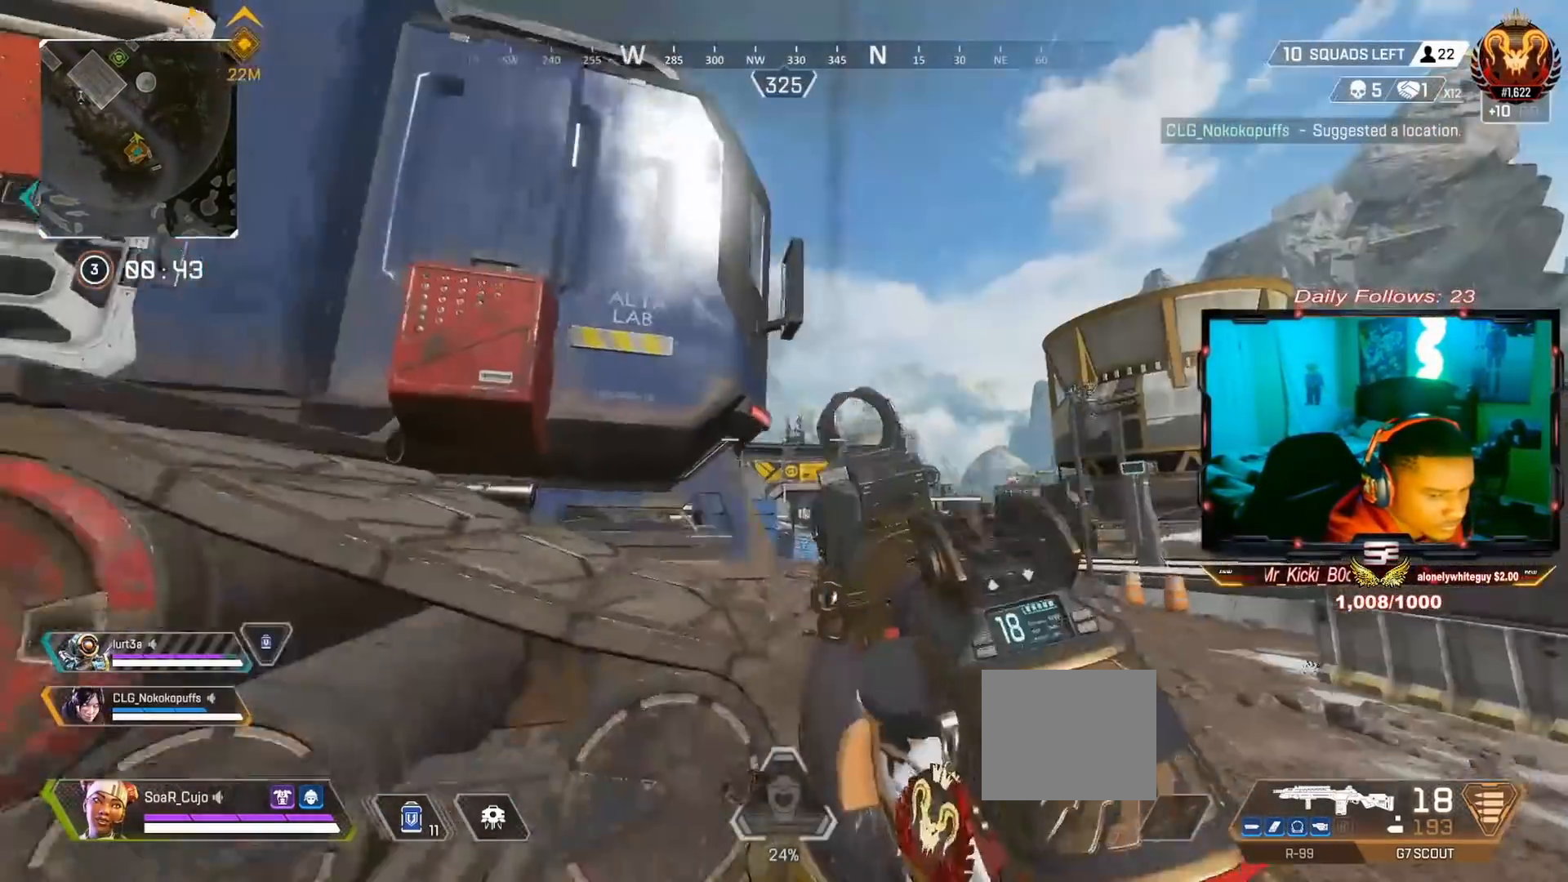
{"dt_ms": 500, "buttons": [], "left_stick": "right", "right_stick": "center", "events": [[33, "R3", "down"], [167, "R3", "up"], [167, "right_stick", "up-right"], [233, "left_stick", "right"], [400, "right_stick", "center"]]}
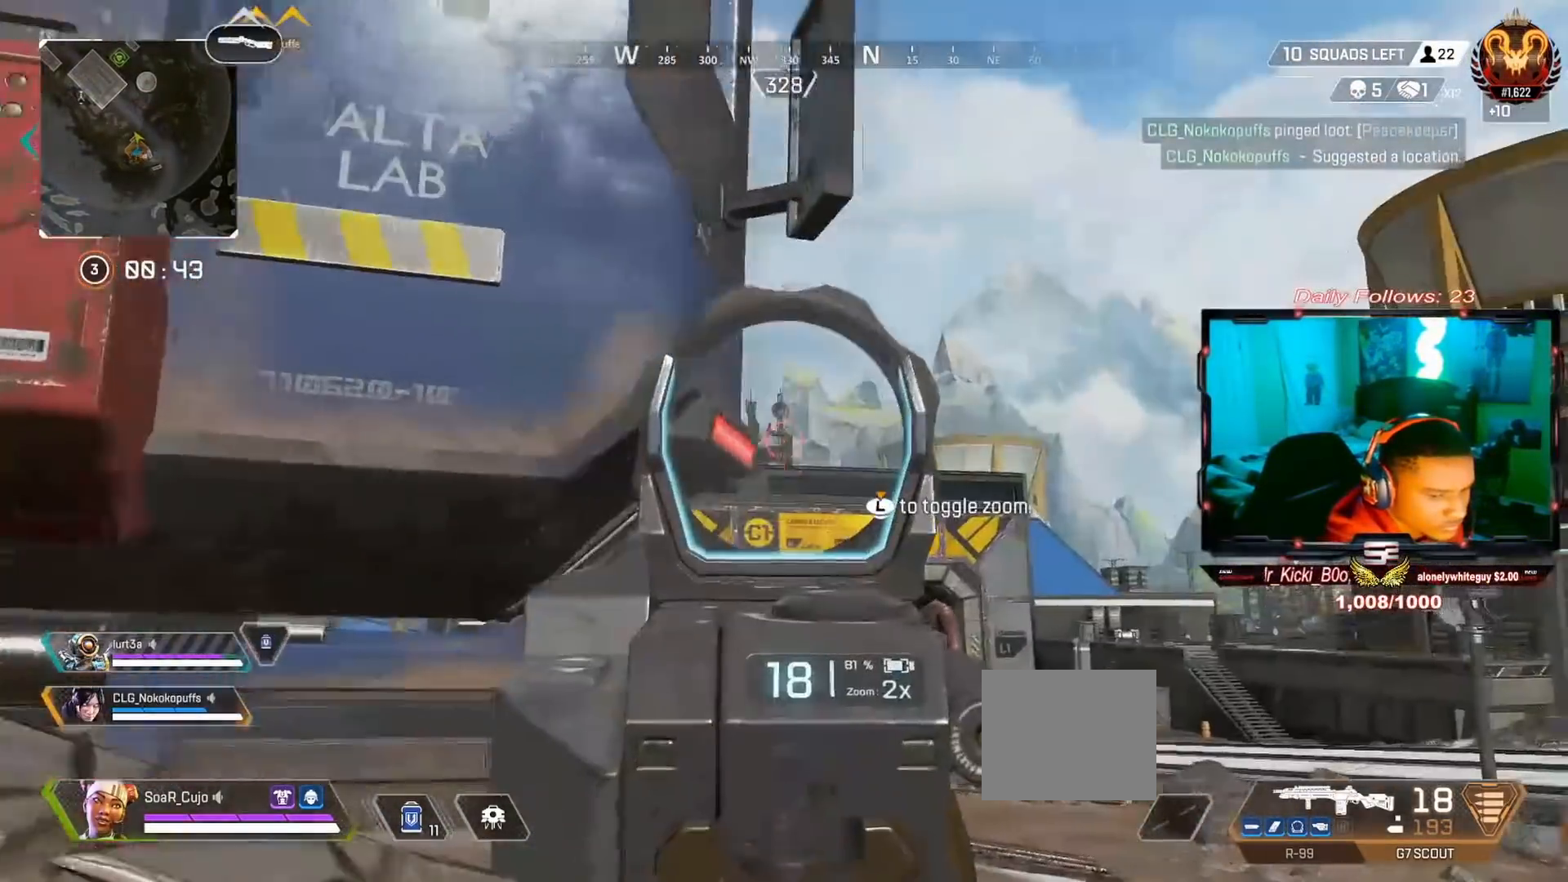
{"dt_ms": 500, "buttons": [], "left_stick": "right", "right_stick": "down-right", "events": [[67, "right_stick", "up-right"], [500, "right_stick", "down-right"]]}
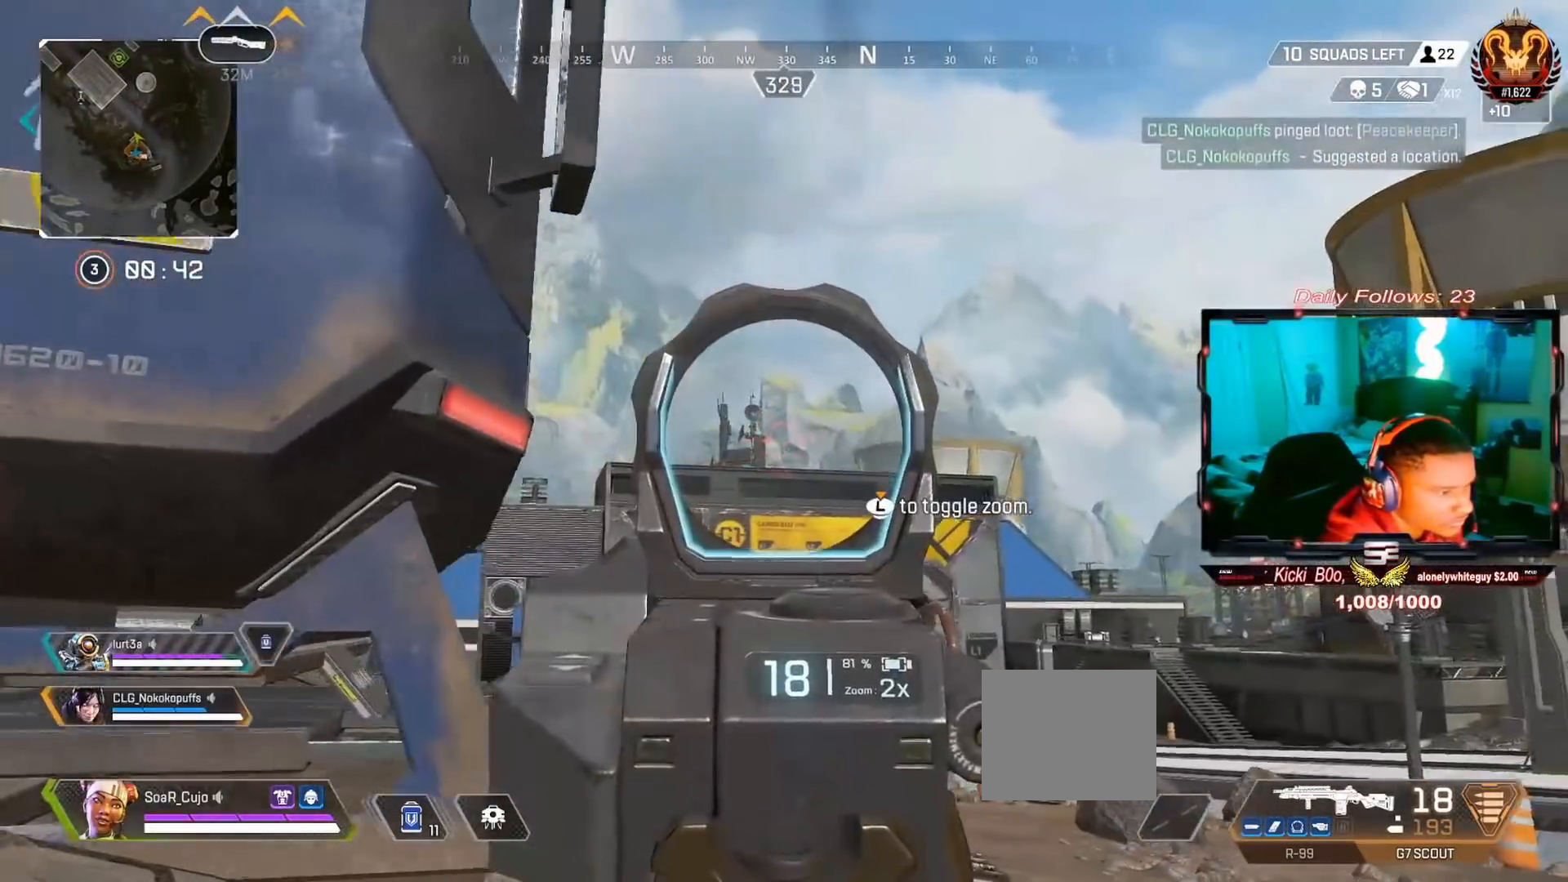
{"dt_ms": 500, "buttons": [], "left_stick": "center", "right_stick": "center", "events": [[67, "left_stick", "center"], [67, "right_stick", "down"], [200, "left_stick", "up-left"], [333, "right_stick", "center"], [467, "left_stick", "center"]]}
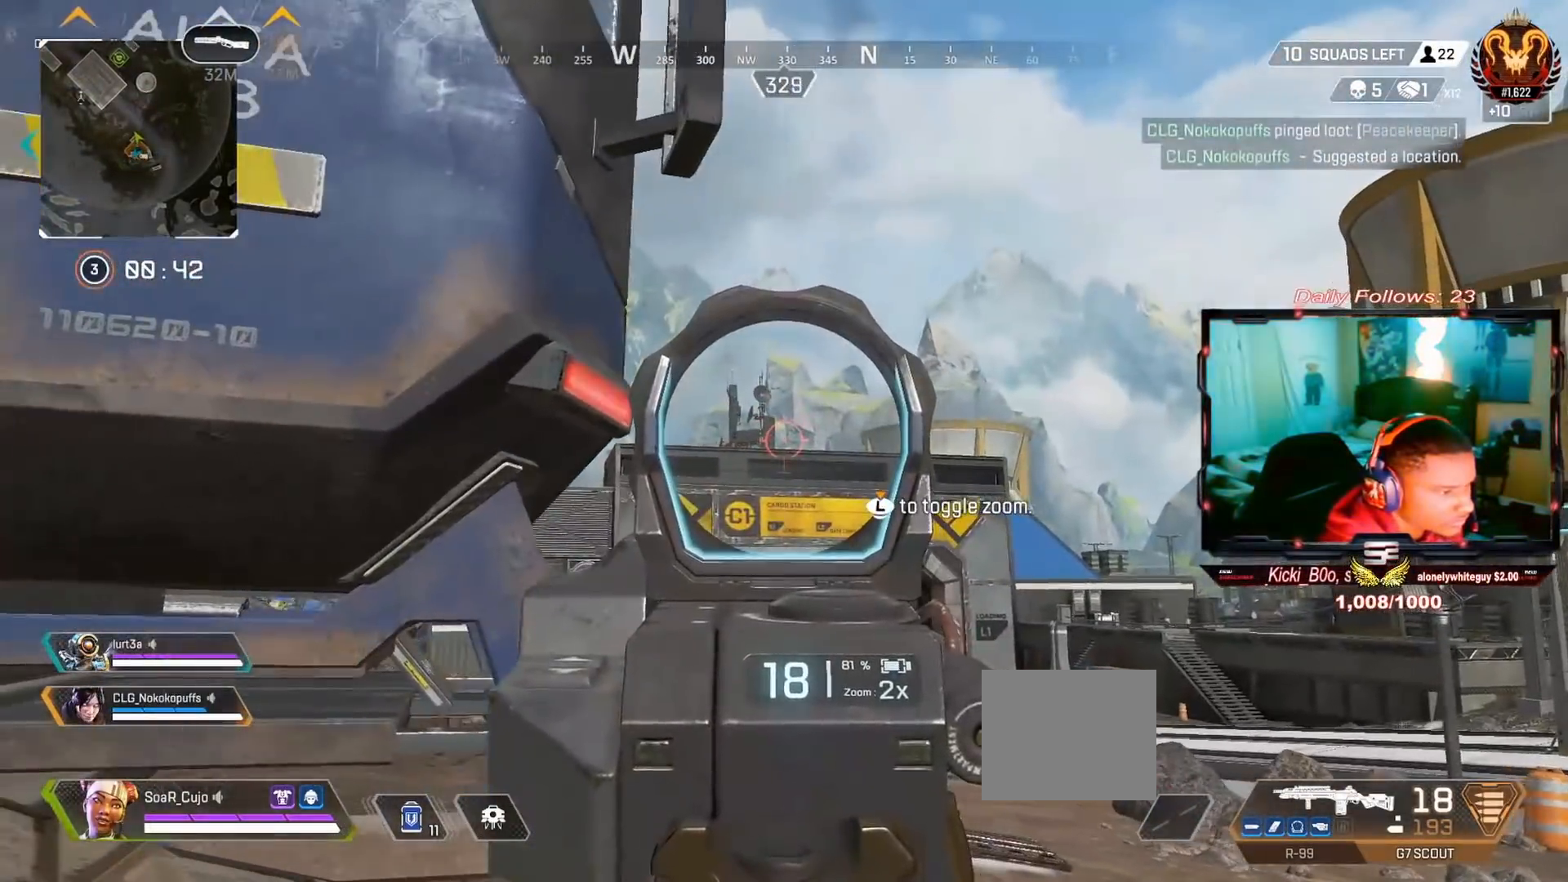
{"dt_ms": 500, "buttons": ["L3"], "left_stick": "up-left", "right_stick": "center", "events": [[233, "right_stick", "left"], [300, "left_stick", "up-left"], [433, "L3", "down"], [500, "right_stick", "center"]]}
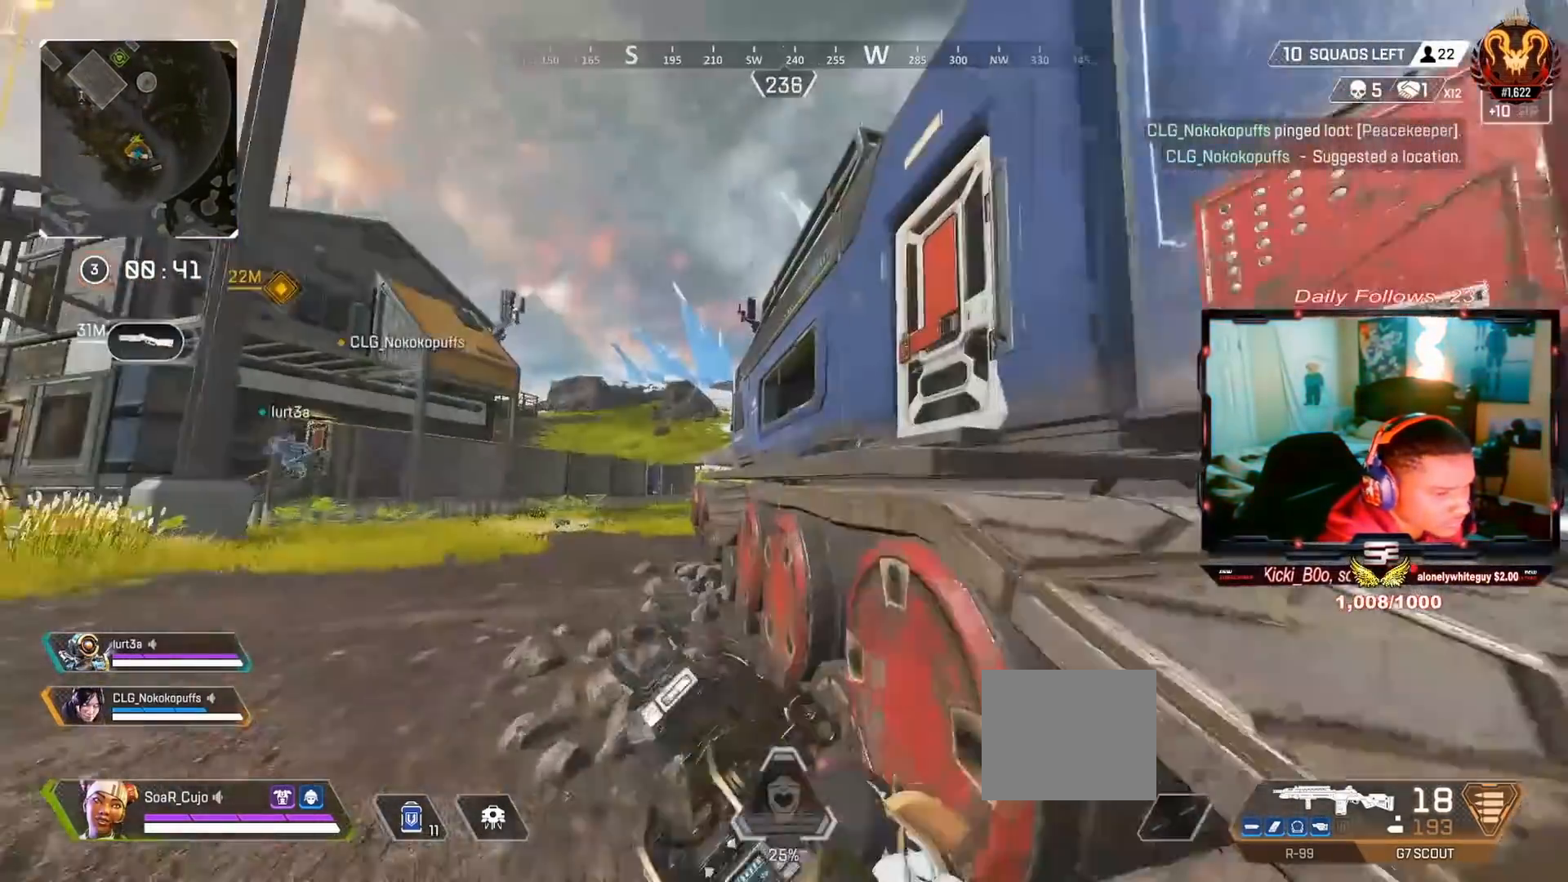
{"dt_ms": 500, "buttons": [], "left_stick": "up", "right_stick": "center", "events": [[100, "L3", "up"], [100, "TRIANGLE", "down"], [233, "L3", "down"], [400, "TRIANGLE", "up"], [433, "L3", "up"], [433, "left_stick", "up"]]}
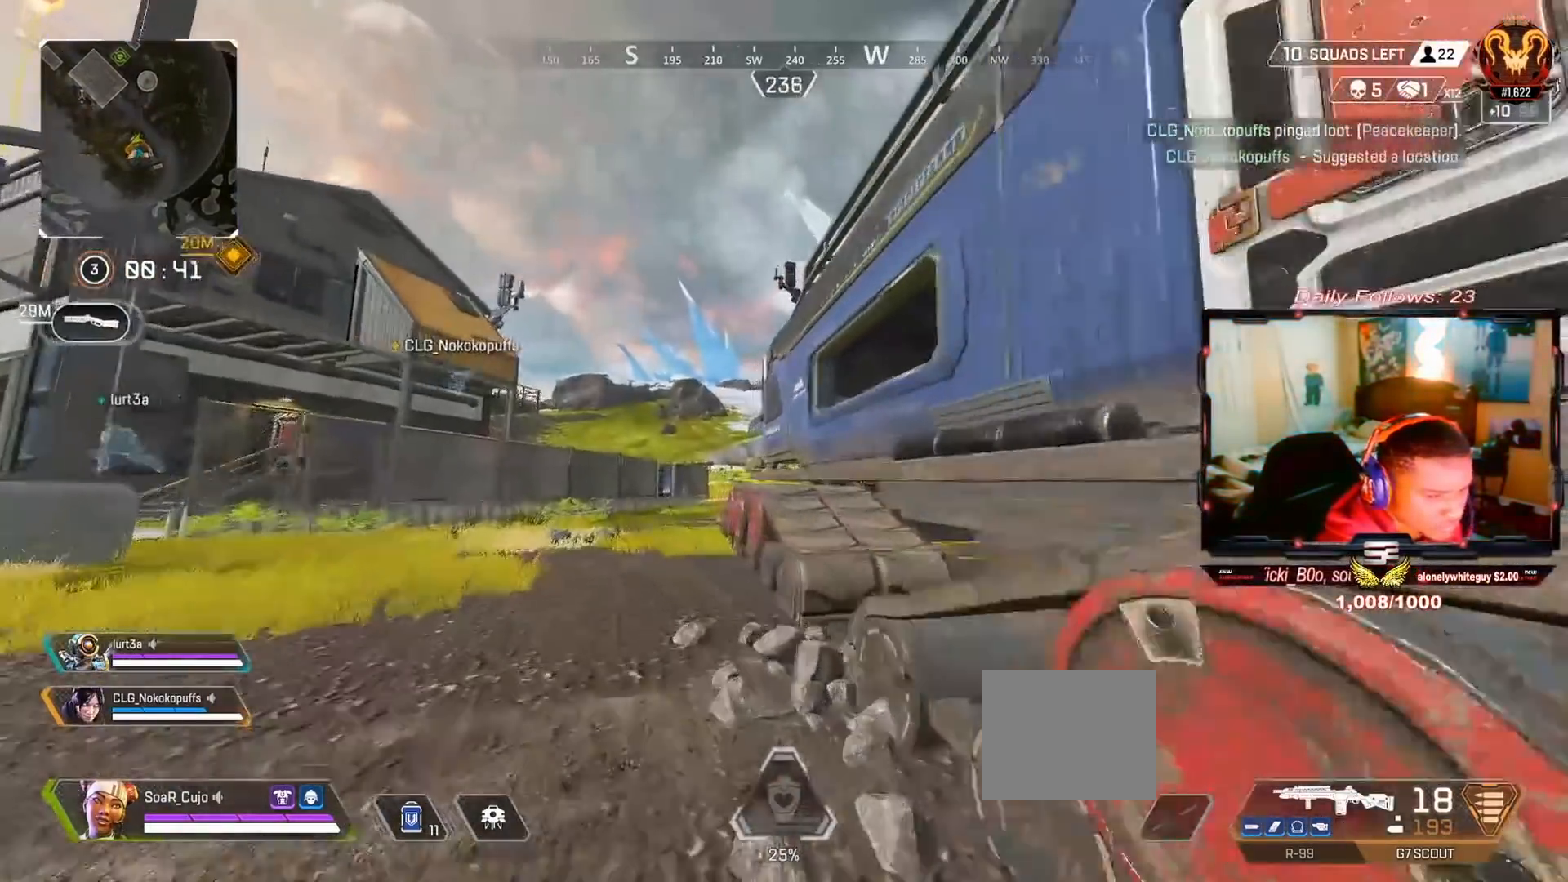
{"dt_ms": 500, "buttons": [], "left_stick": "left", "right_stick": "center", "events": [[33, "R3", "down"], [33, "right_stick", "down-left"], [200, "R3", "up"], [200, "right_stick", "center"], [267, "left_stick", "center"], [333, "CROSS", "down"], [433, "left_stick", "left"], [500, "CROSS", "up"]]}
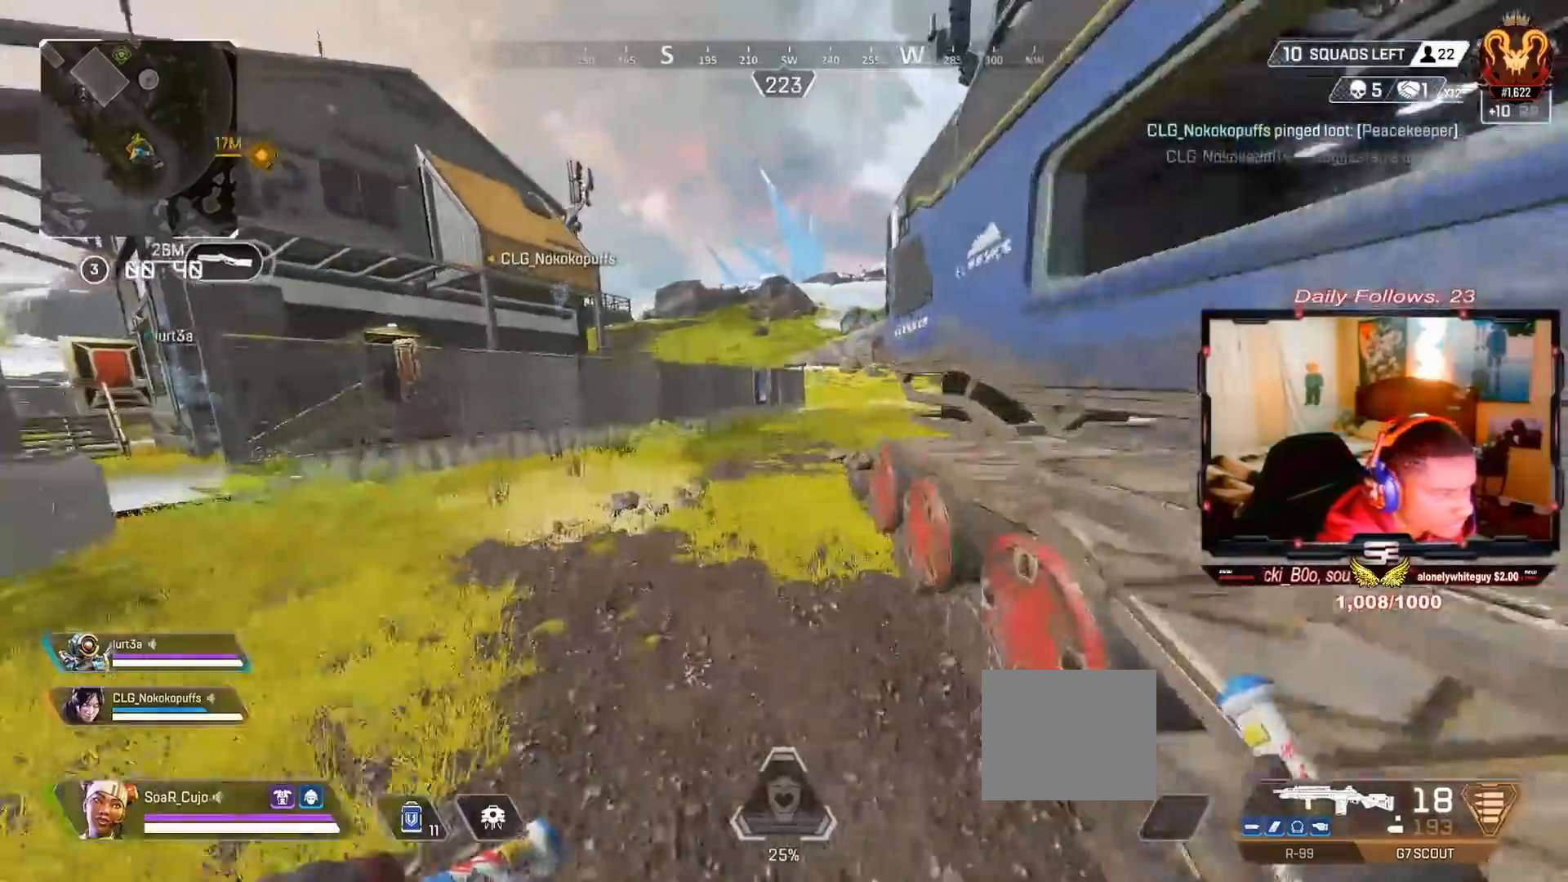
{"dt_ms": 500, "buttons": [], "left_stick": "up", "right_stick": "center"}
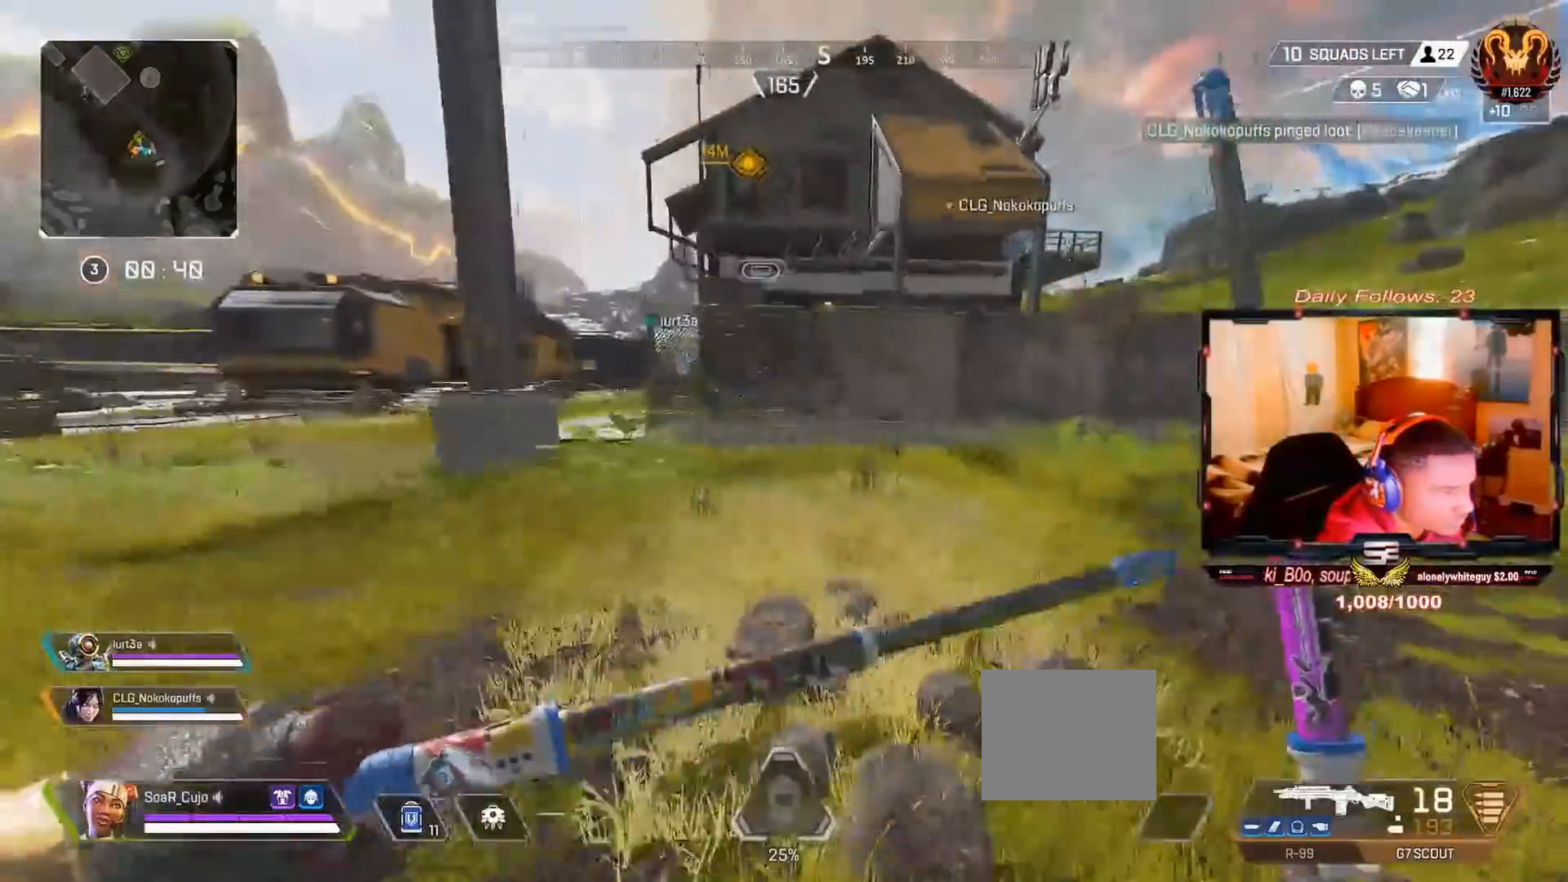
{"dt_ms": 500, "buttons": [], "left_stick": "up", "right_stick": "center", "events": [[33, "L3", "down"], [167, "L3", "up"], [267, "L3", "down"], [433, "L3", "up"]]}
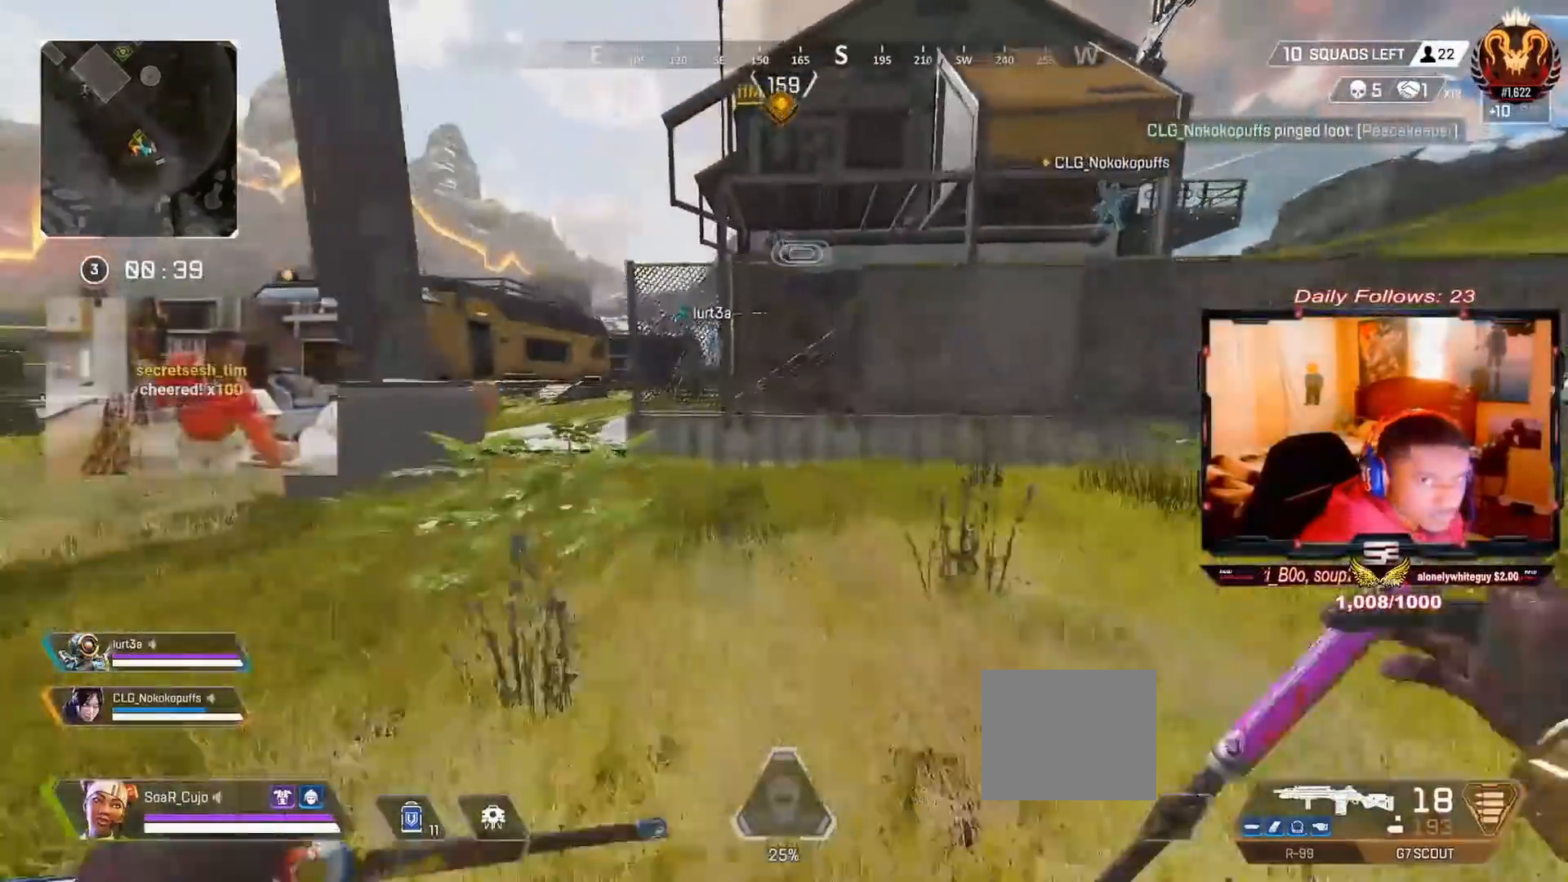
{"dt_ms": 500, "buttons": [], "left_stick": "up", "right_stick": "center", "events": []}
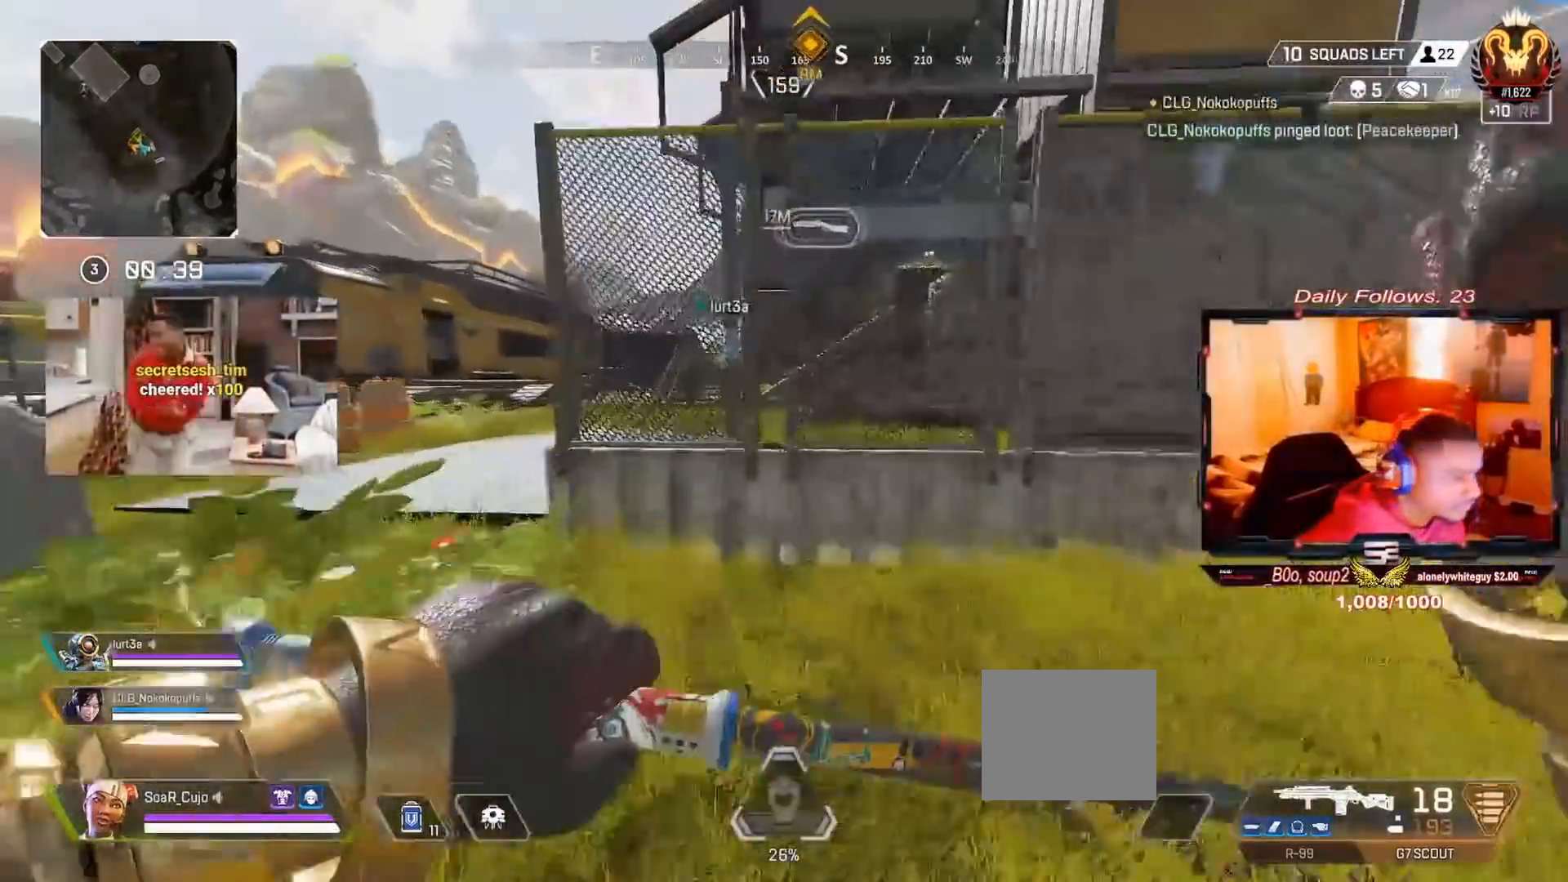
{"dt_ms": 500, "buttons": [], "left_stick": "up", "right_stick": "center", "events": []}
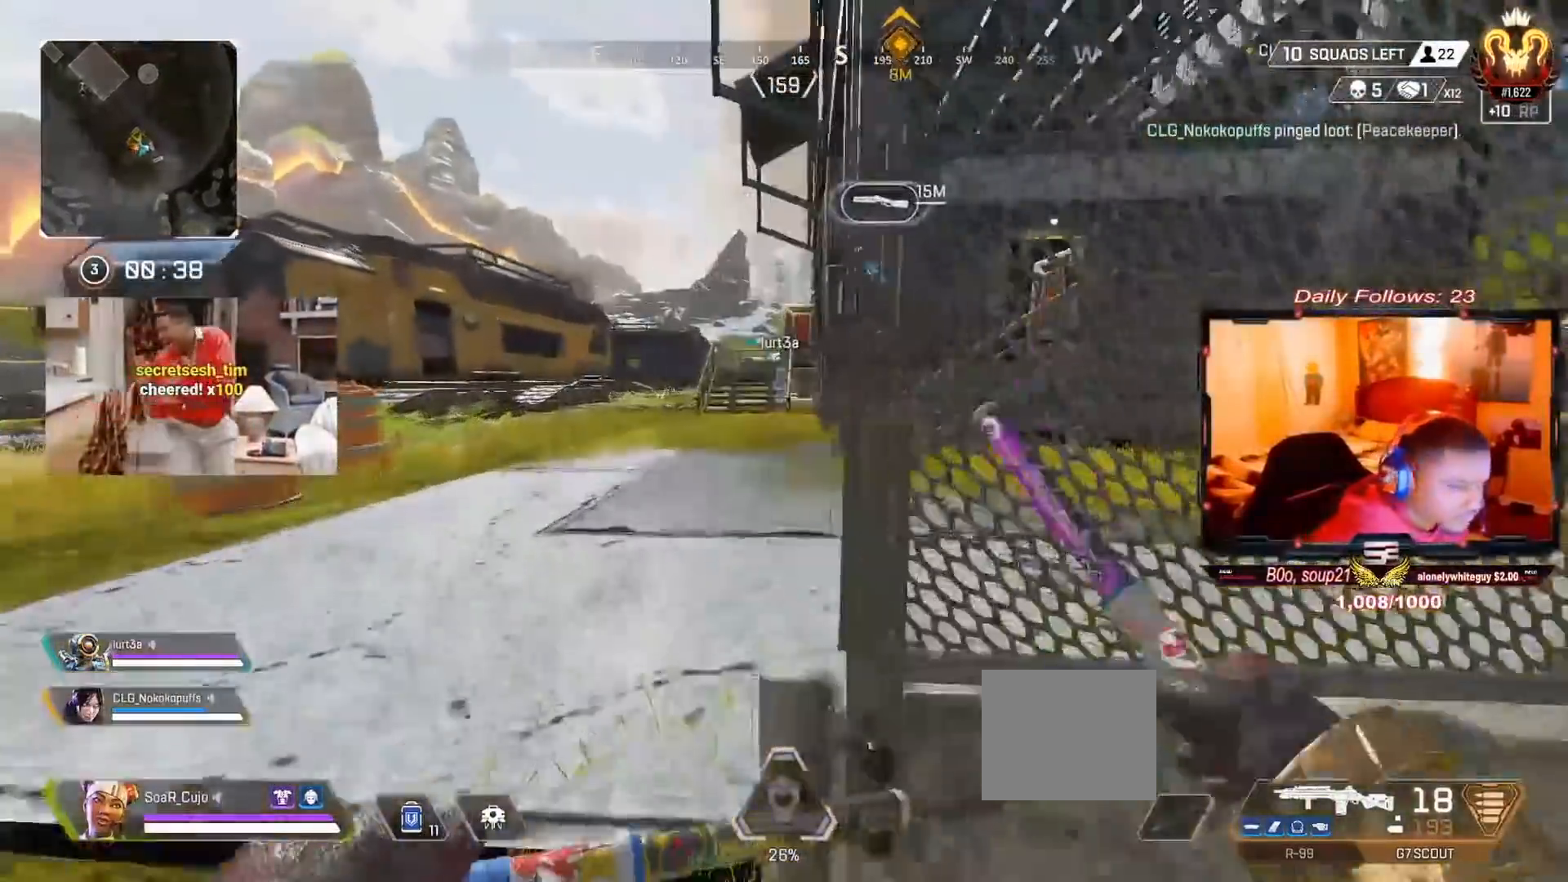
{"dt_ms": 500, "buttons": [], "left_stick": "up", "right_stick": "center", "events": [[67, "L3", "down"], [267, "L3", "up"]]}
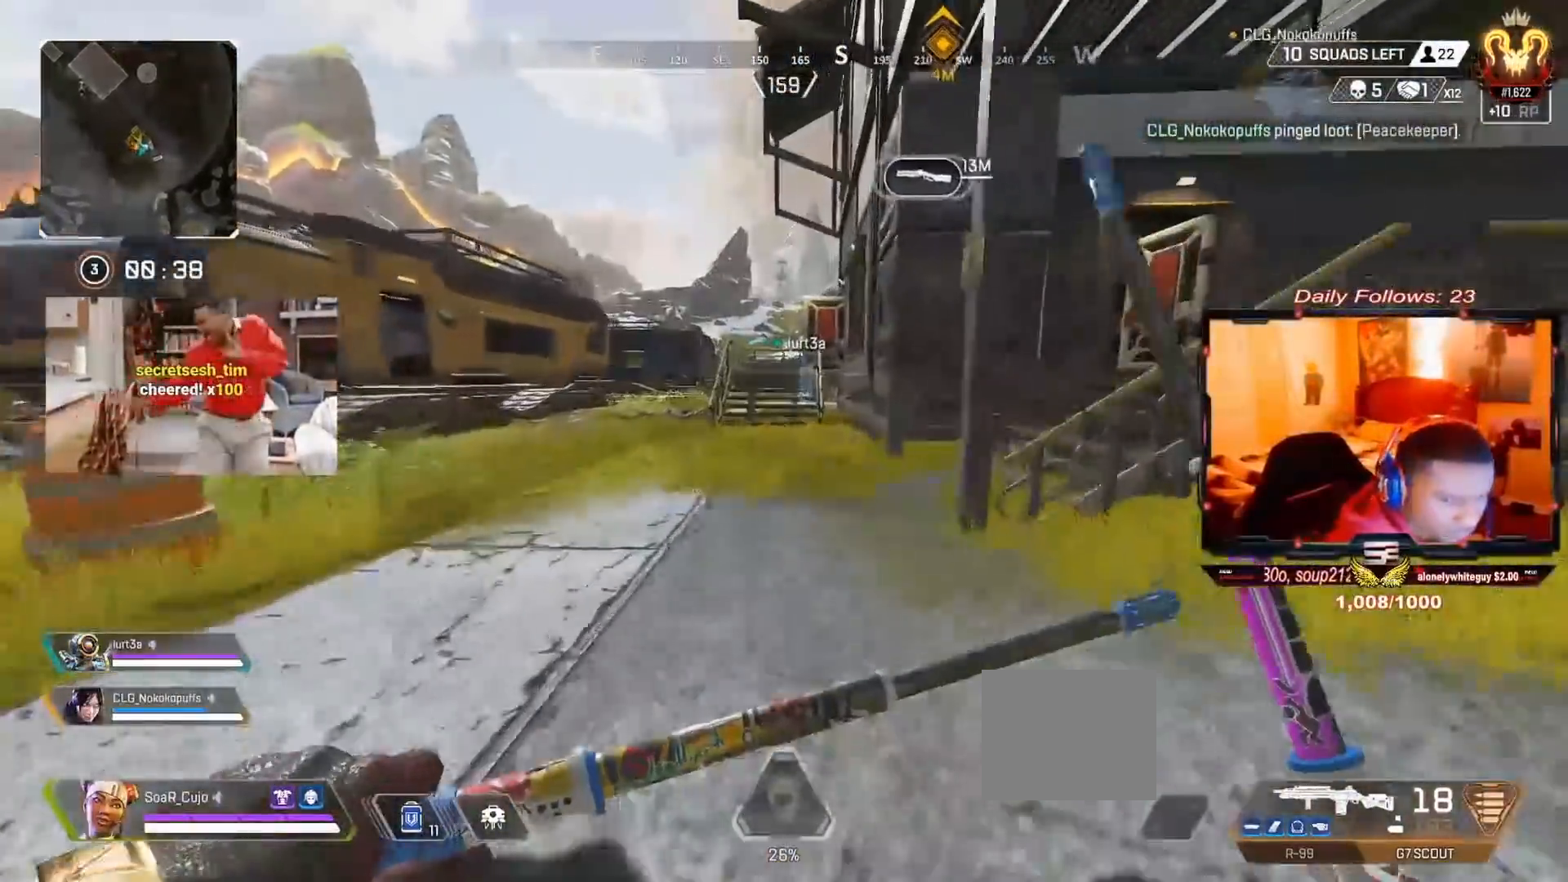
{"dt_ms": 500, "buttons": [], "left_stick": "center", "right_stick": "center", "events": [[300, "R3", "down"], [433, "R3", "up"], [467, "left_stick", "center"]]}
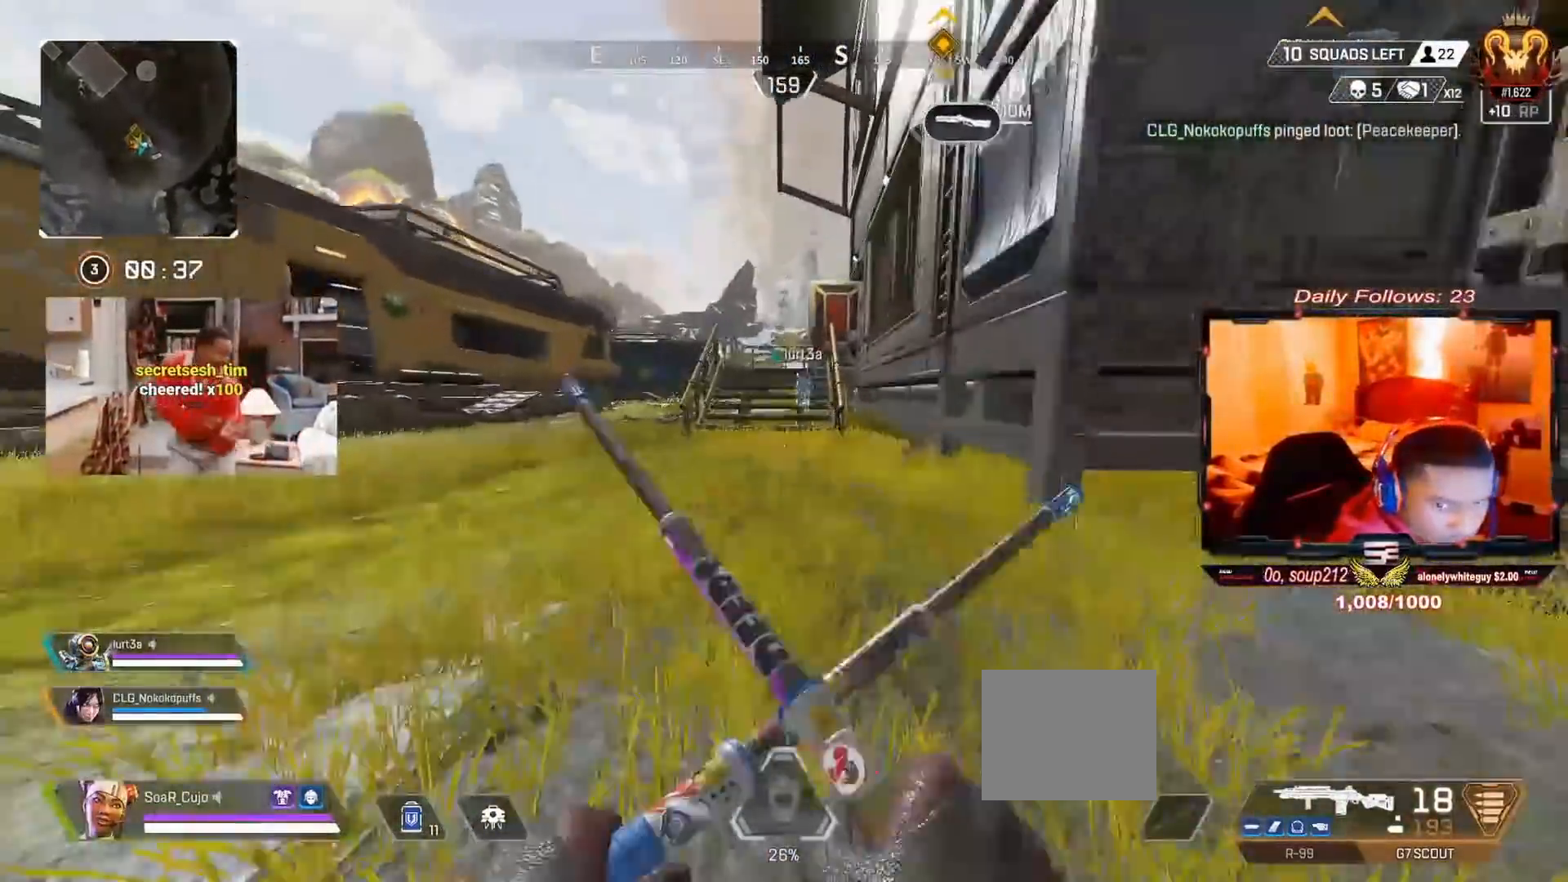
{"dt_ms": 500, "buttons": ["L3"], "left_stick": "up", "right_stick": "center", "events": [[100, "CROSS", "down"], [167, "left_stick", "right"], [233, "CROSS", "up"], [300, "left_stick", "up-right"], [500, "L3", "down"], [500, "left_stick", "up"]]}
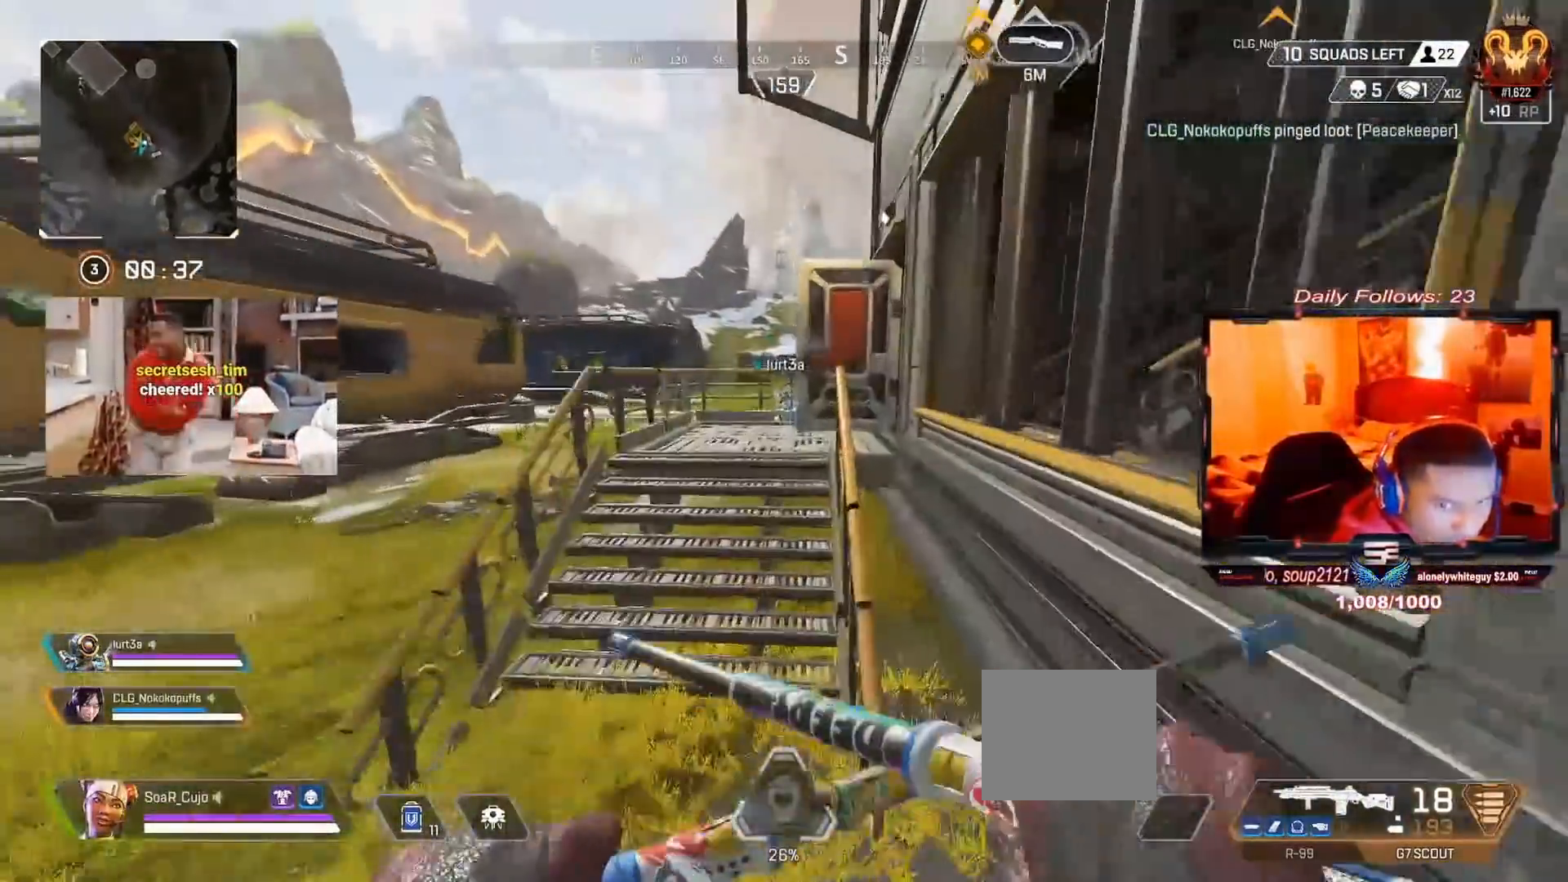
{"dt_ms": 500, "buttons": [], "left_stick": "up", "right_stick": "center", "events": [[200, "L3", "up"], [300, "L3", "down"], [433, "L3", "up"]]}
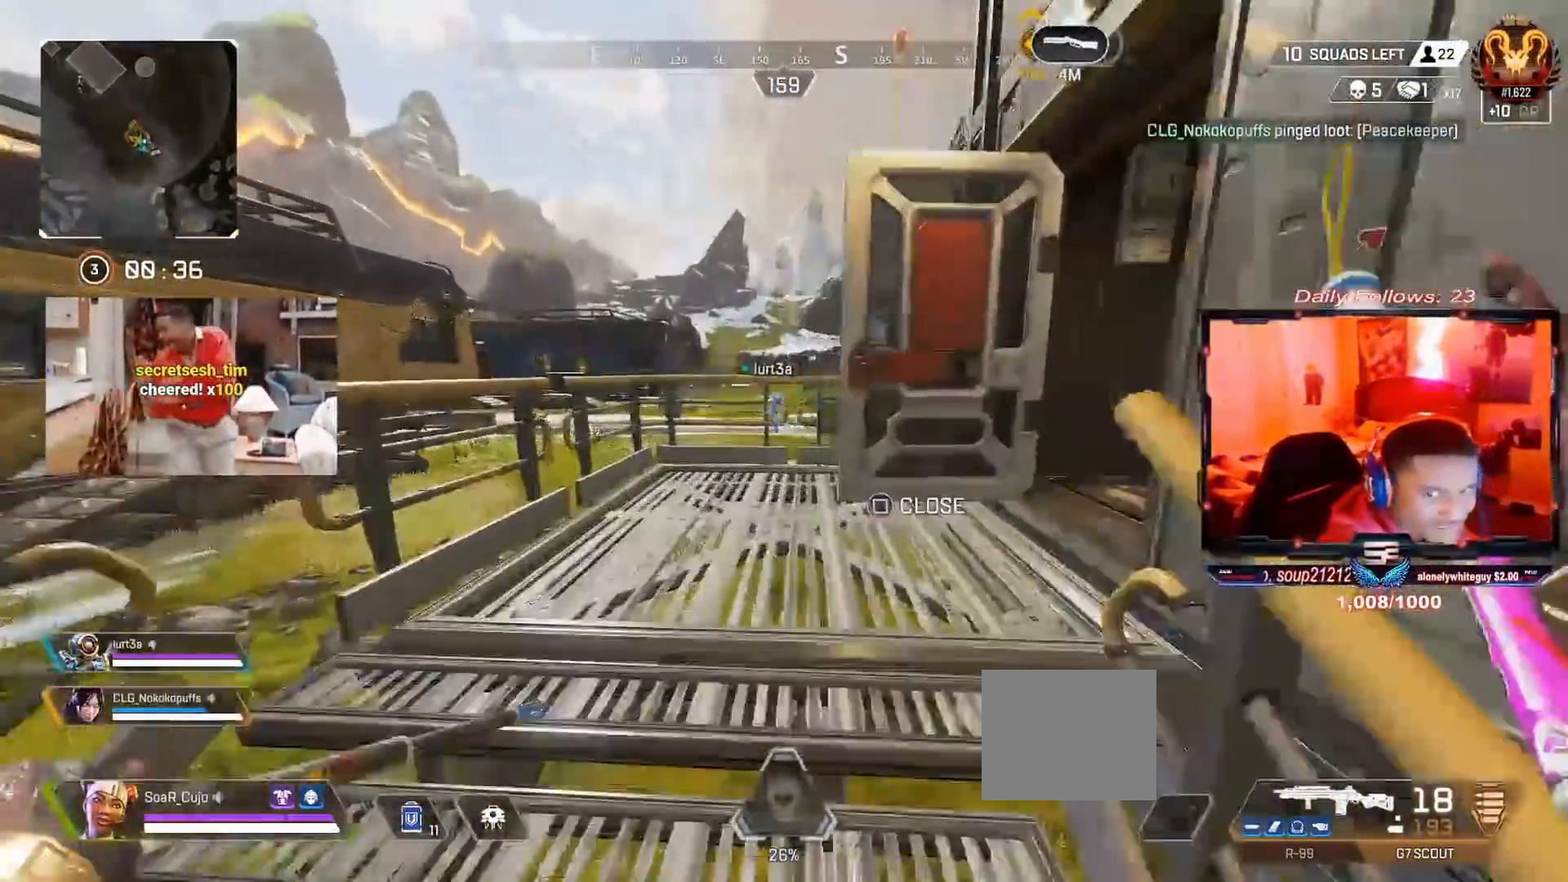
{"dt_ms": 500, "buttons": [], "left_stick": "up", "right_stick": "center", "events": [[100, "L3", "down"], [167, "right_stick", "right"], [233, "L3", "up"], [367, "right_stick", "center"]]}
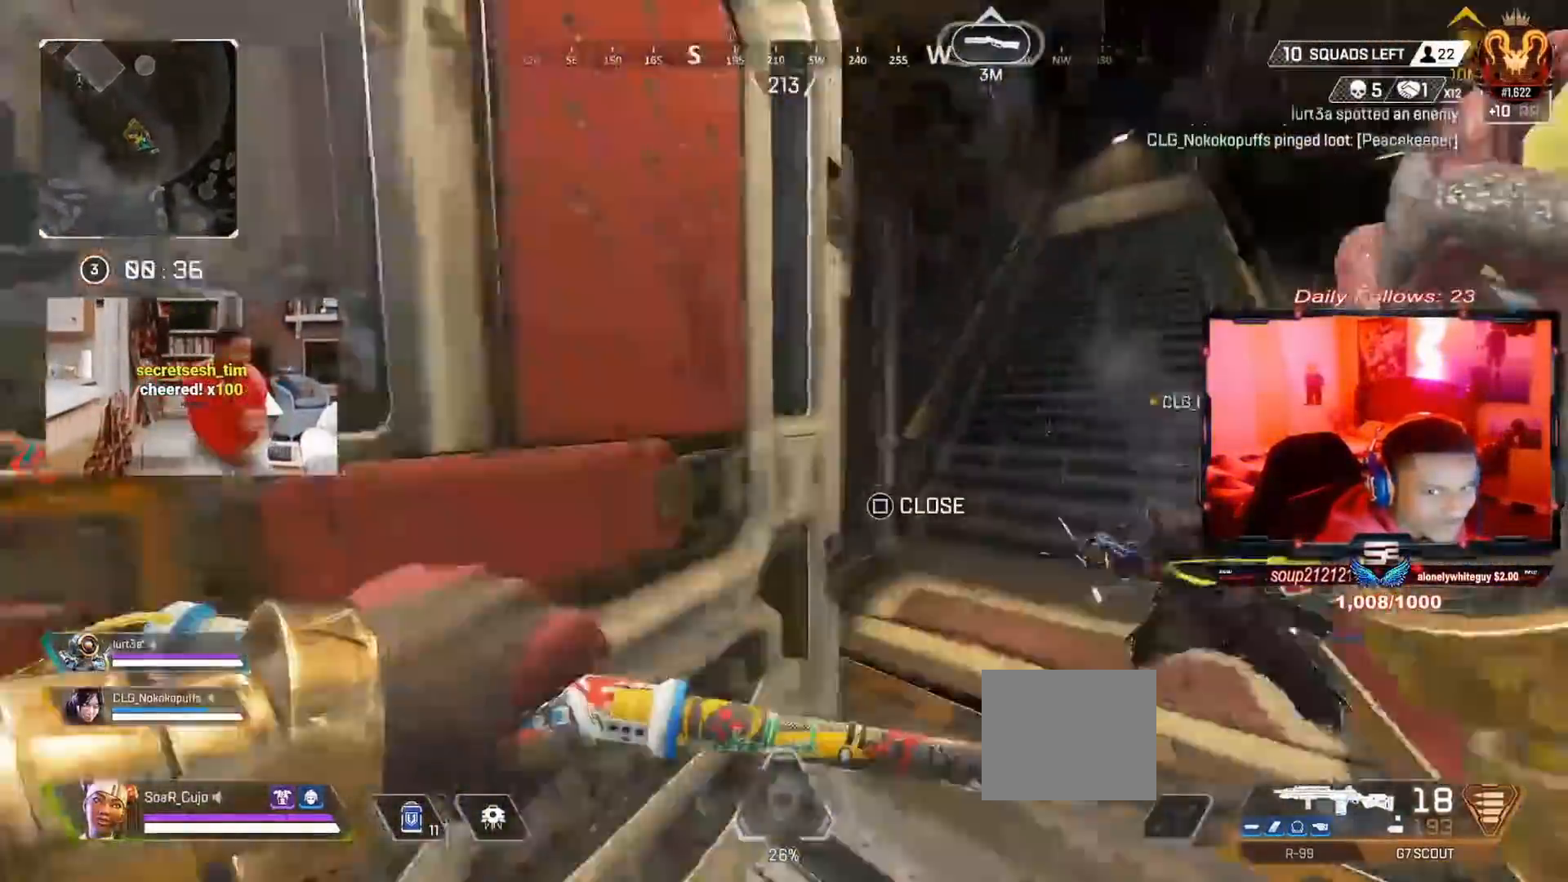
{"dt_ms": 500, "buttons": [], "left_stick": "up", "right_stick": "right", "events": [[67, "right_stick", "right"]]}
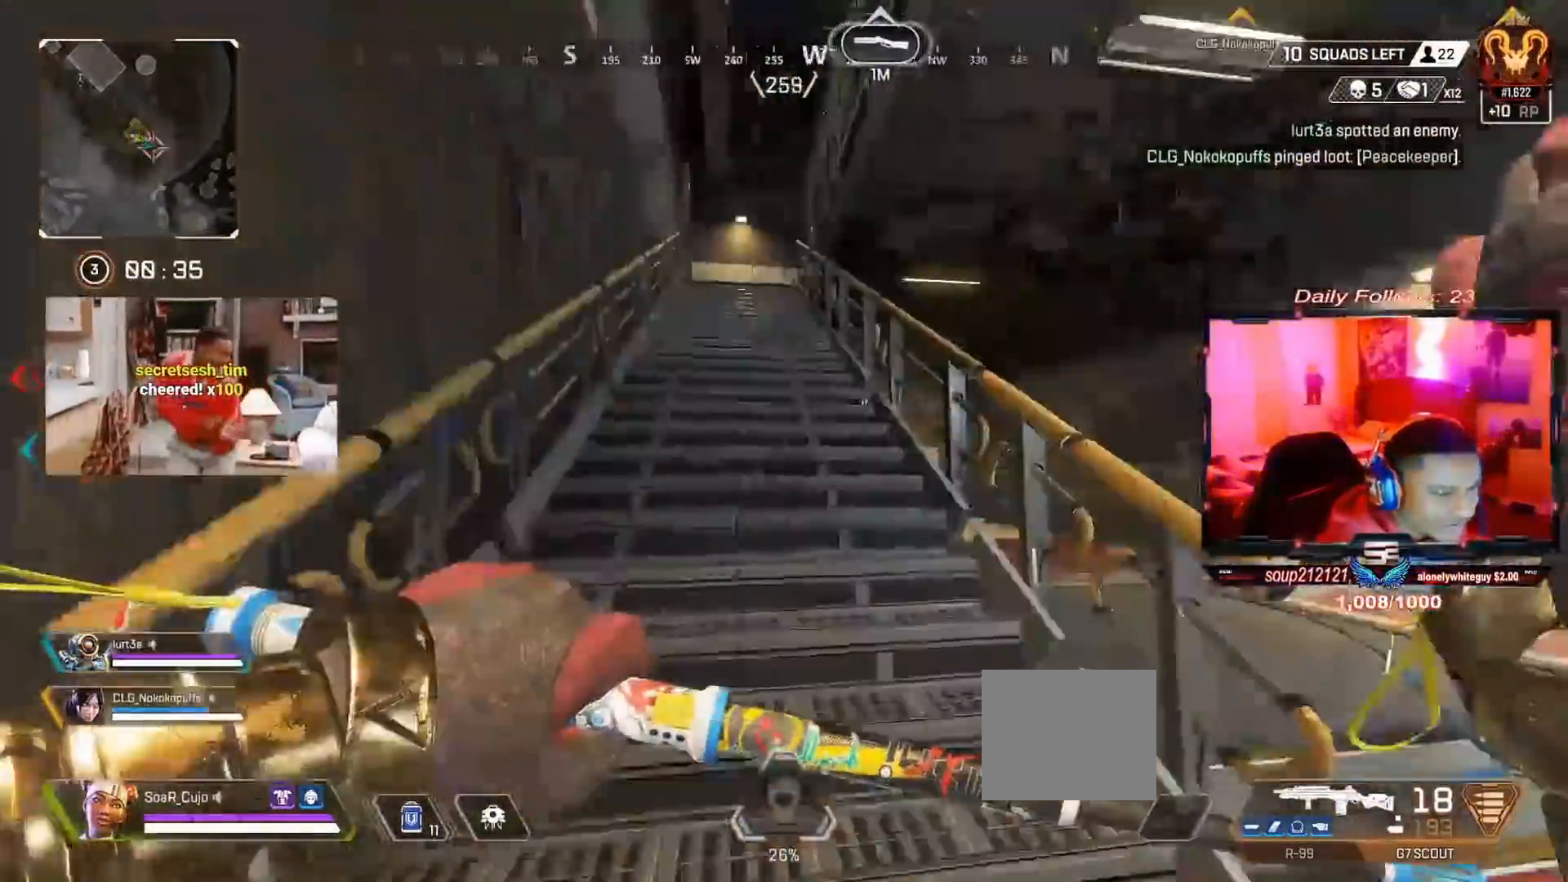
{"dt_ms": 500, "buttons": [], "left_stick": "up", "right_stick": "right", "events": [[133, "CROSS", "down"], [233, "CROSS", "up"], [367, "L3", "down"], [467, "L3", "up"]]}
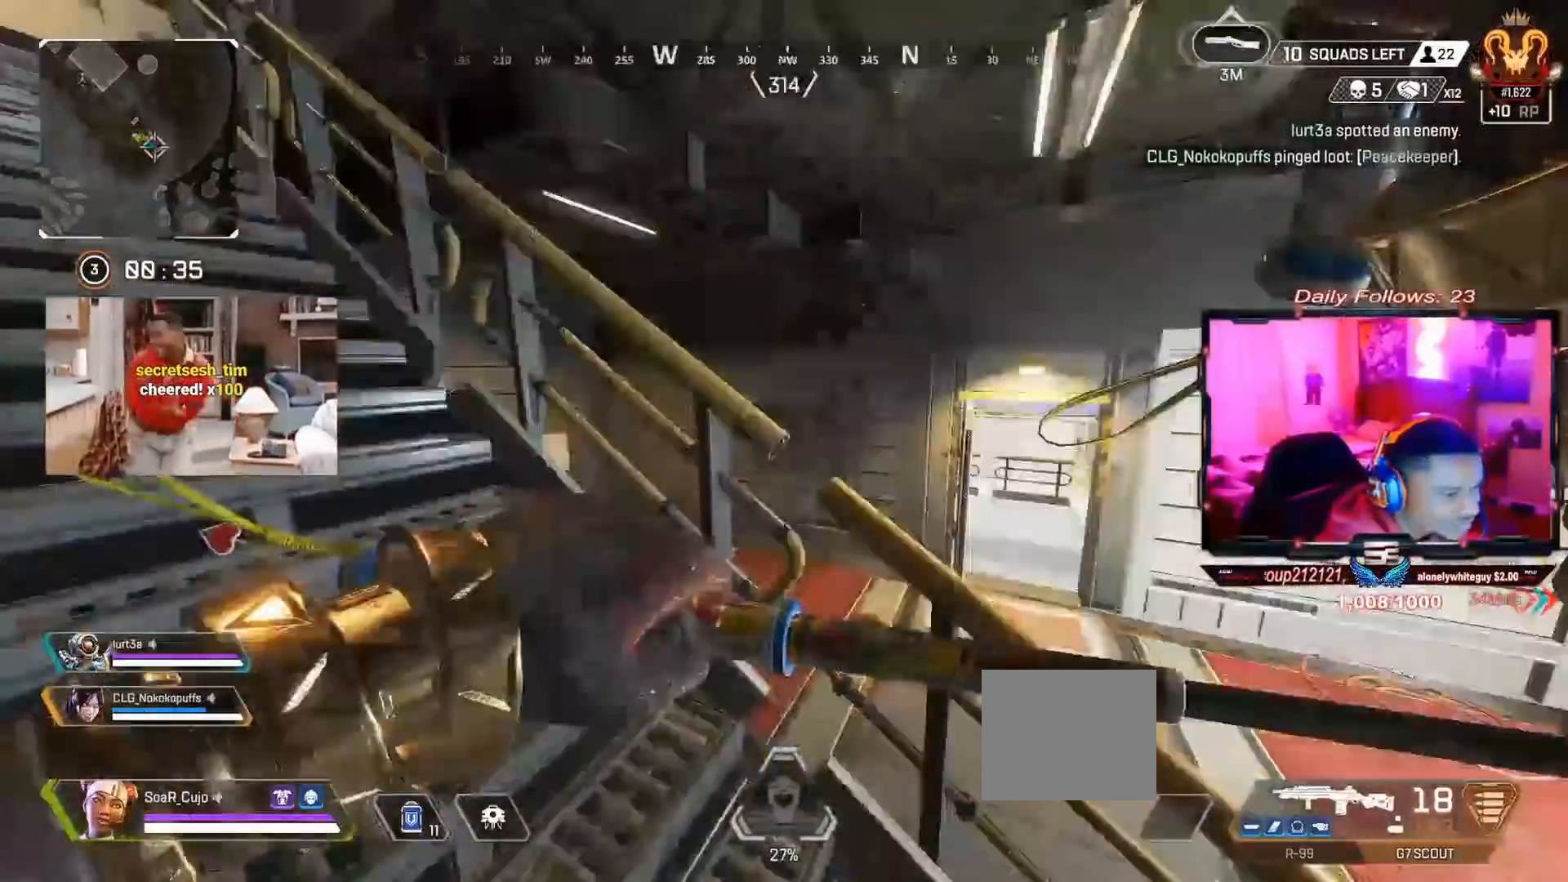
{"dt_ms": 500, "buttons": [], "left_stick": "up", "right_stick": "center", "events": [[33, "left_stick", "left"], [133, "left_stick", "down-left"], [333, "right_stick", "center"], [500, "left_stick", "up"]]}
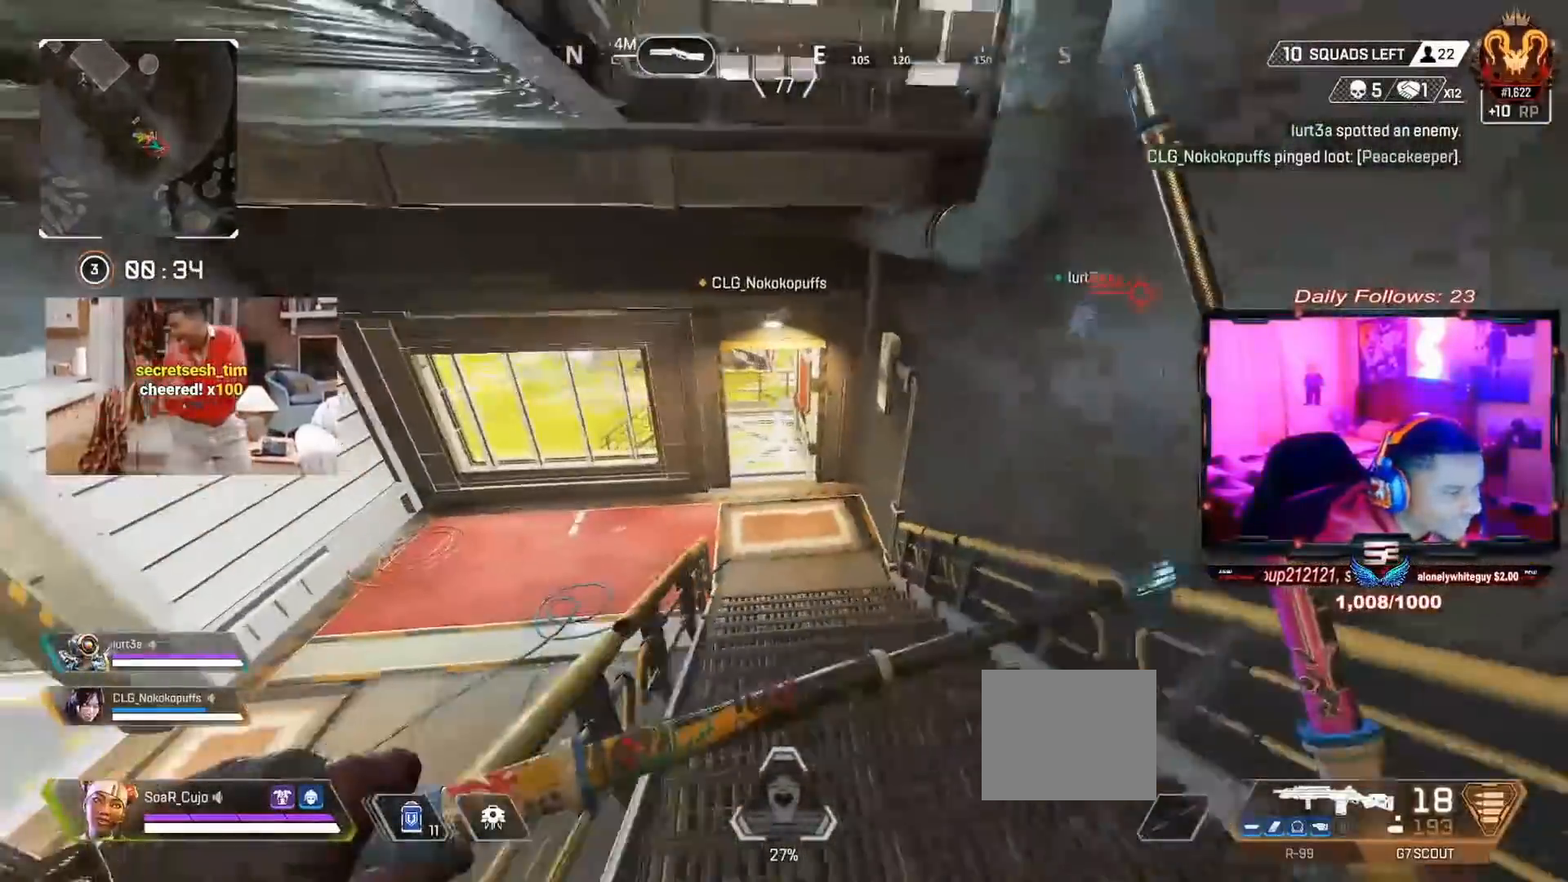
{"dt_ms": 500, "buttons": [], "left_stick": "up", "right_stick": "center", "events": [[133, "L3", "down"], [300, "L3", "up"]]}
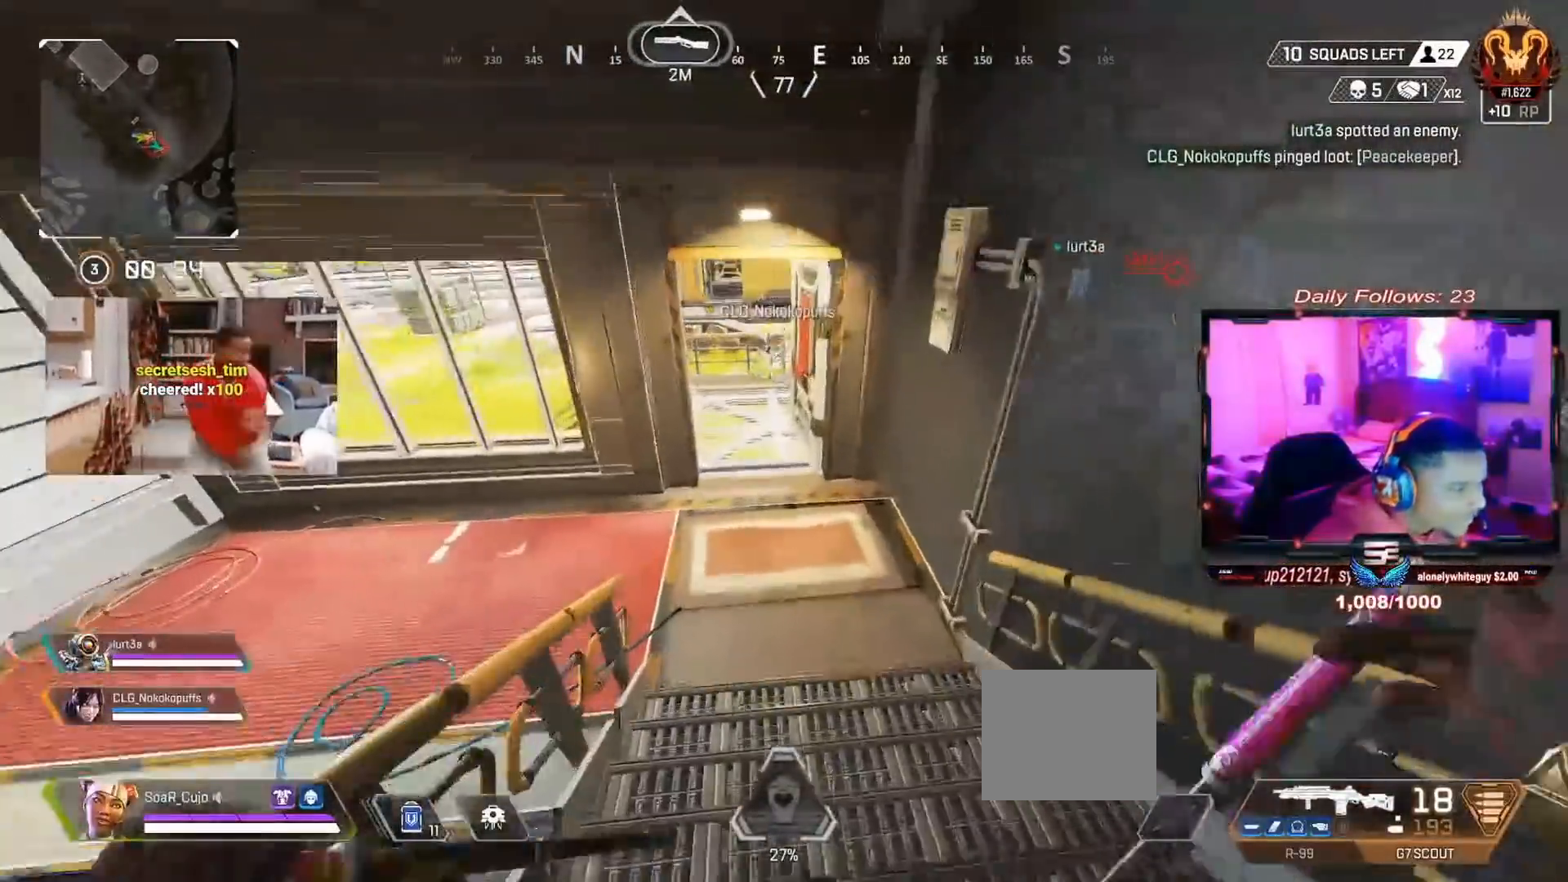
{"dt_ms": 500, "buttons": [], "left_stick": "up", "right_stick": "center", "events": []}
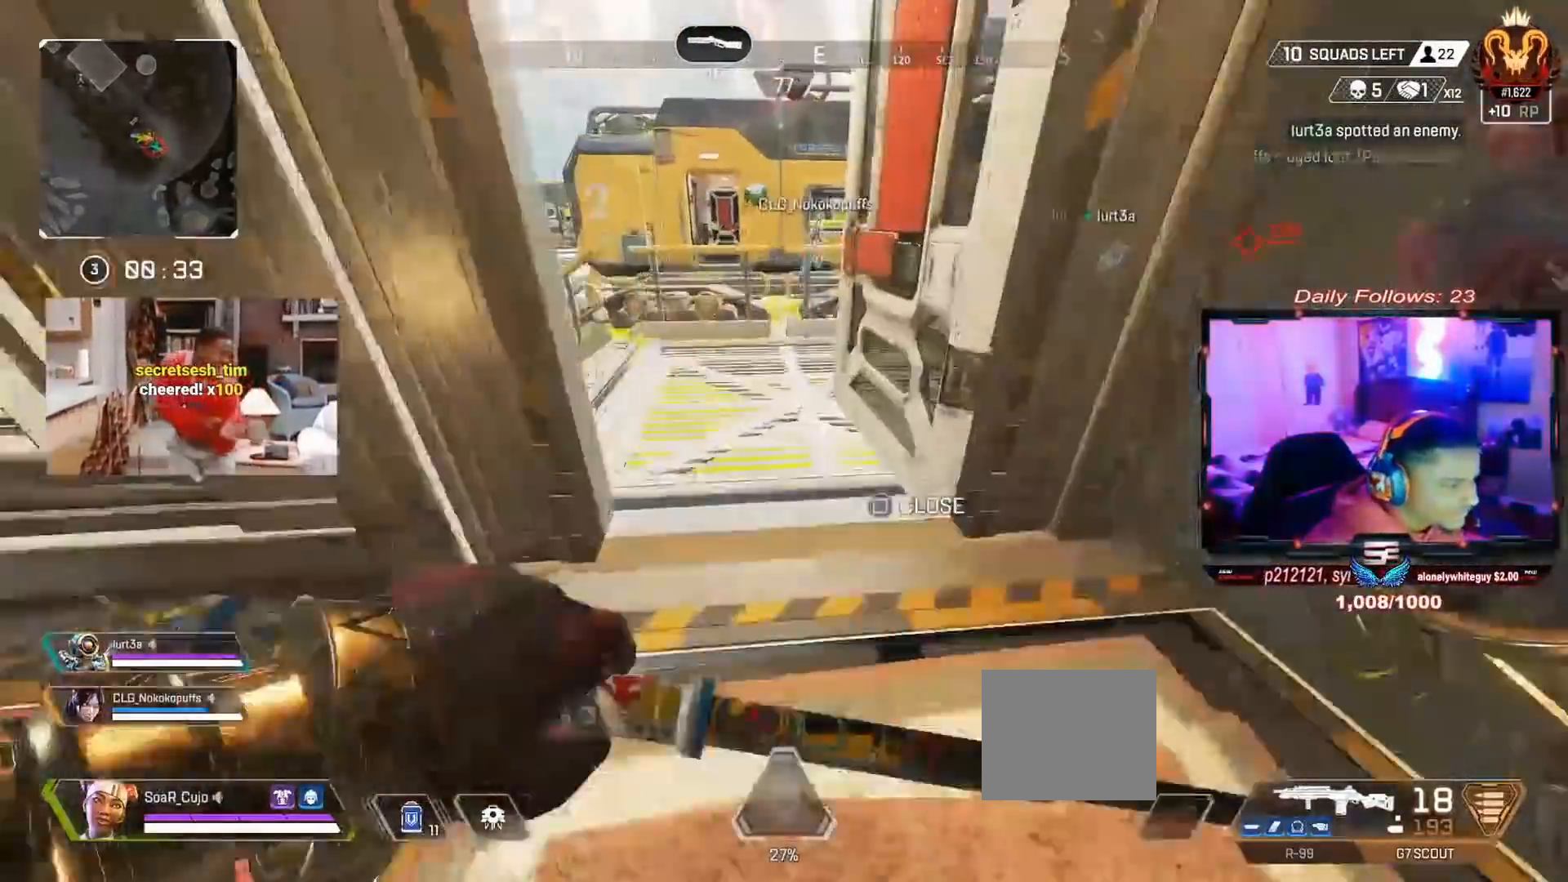
{"dt_ms": 500, "buttons": ["CROSS"], "left_stick": "up", "right_stick": "center", "events": [[367, "CROSS", "down"]]}
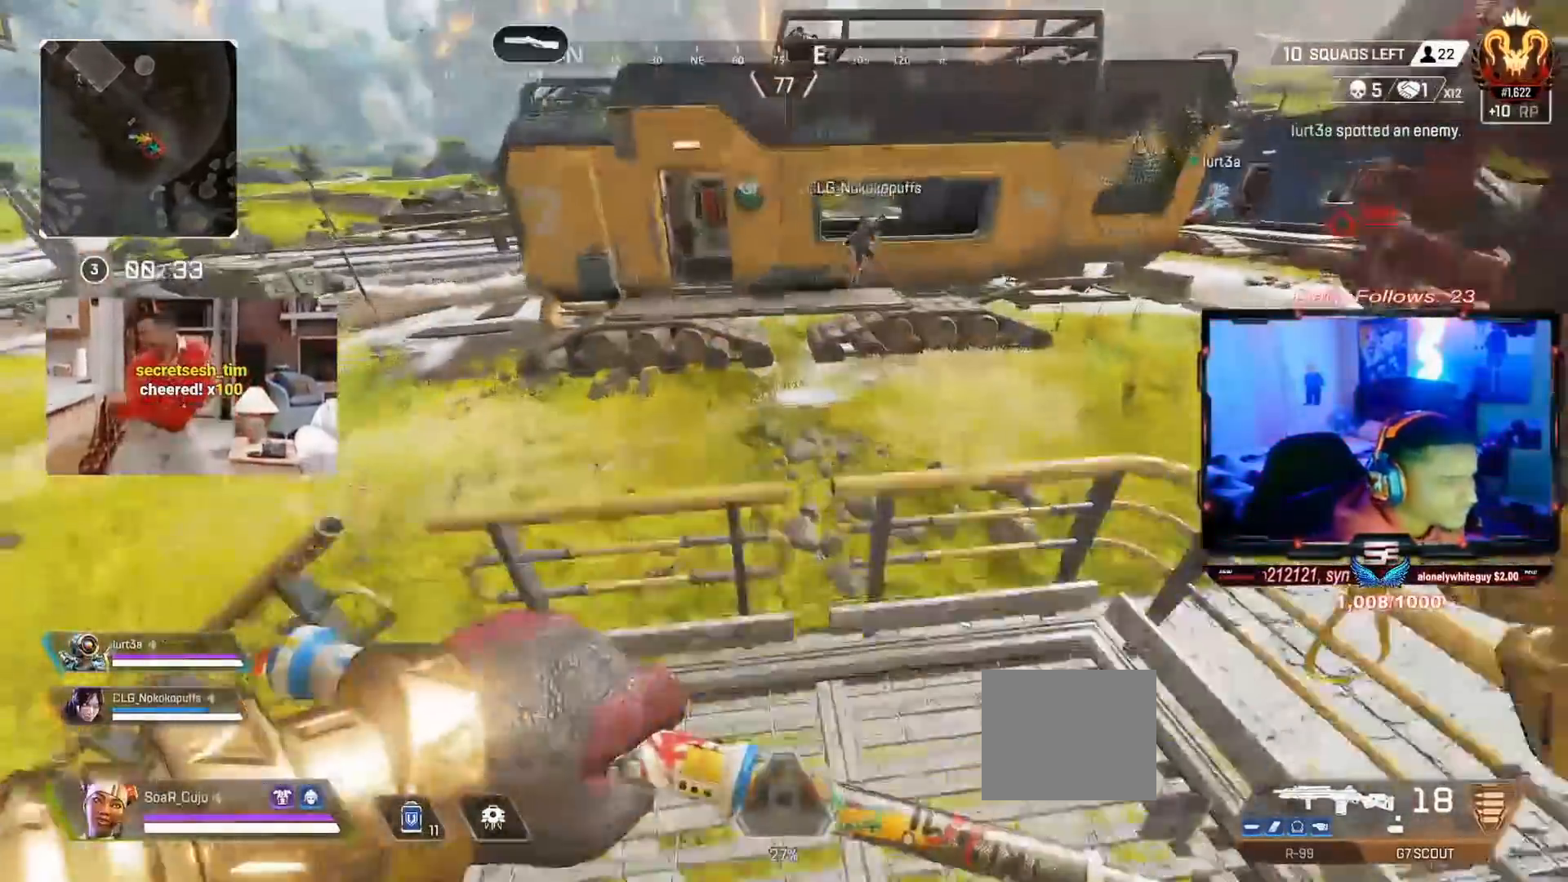
{"dt_ms": 1000, "buttons": ["TRIANGLE", "L3"], "left_stick": "up", "right_stick": "center"}
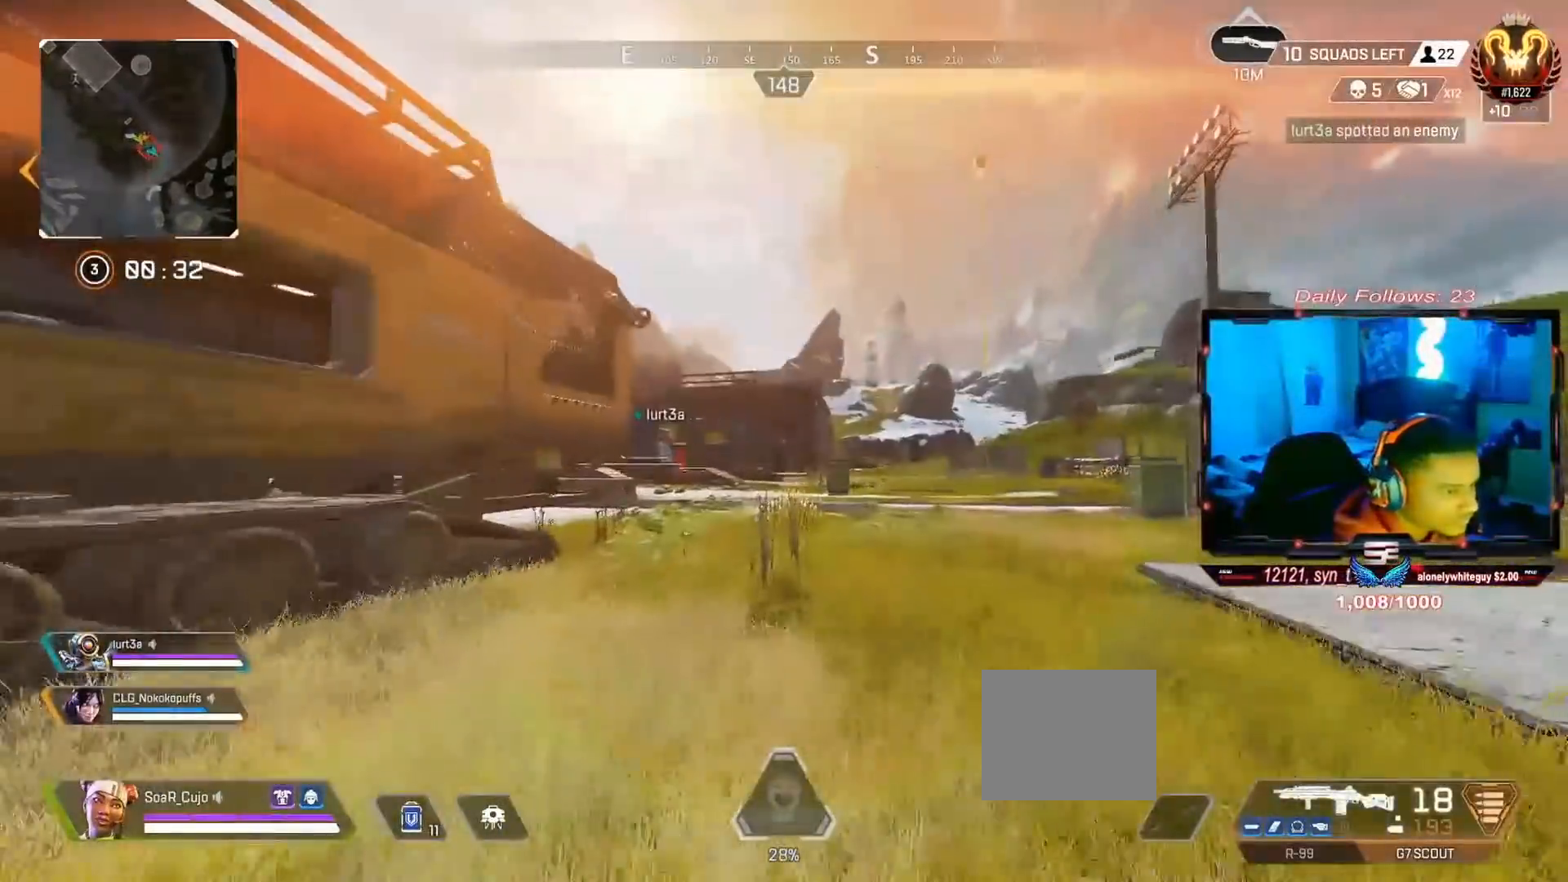
{"dt_ms": 500, "buttons": [], "left_stick": "up", "right_stick": "center"}
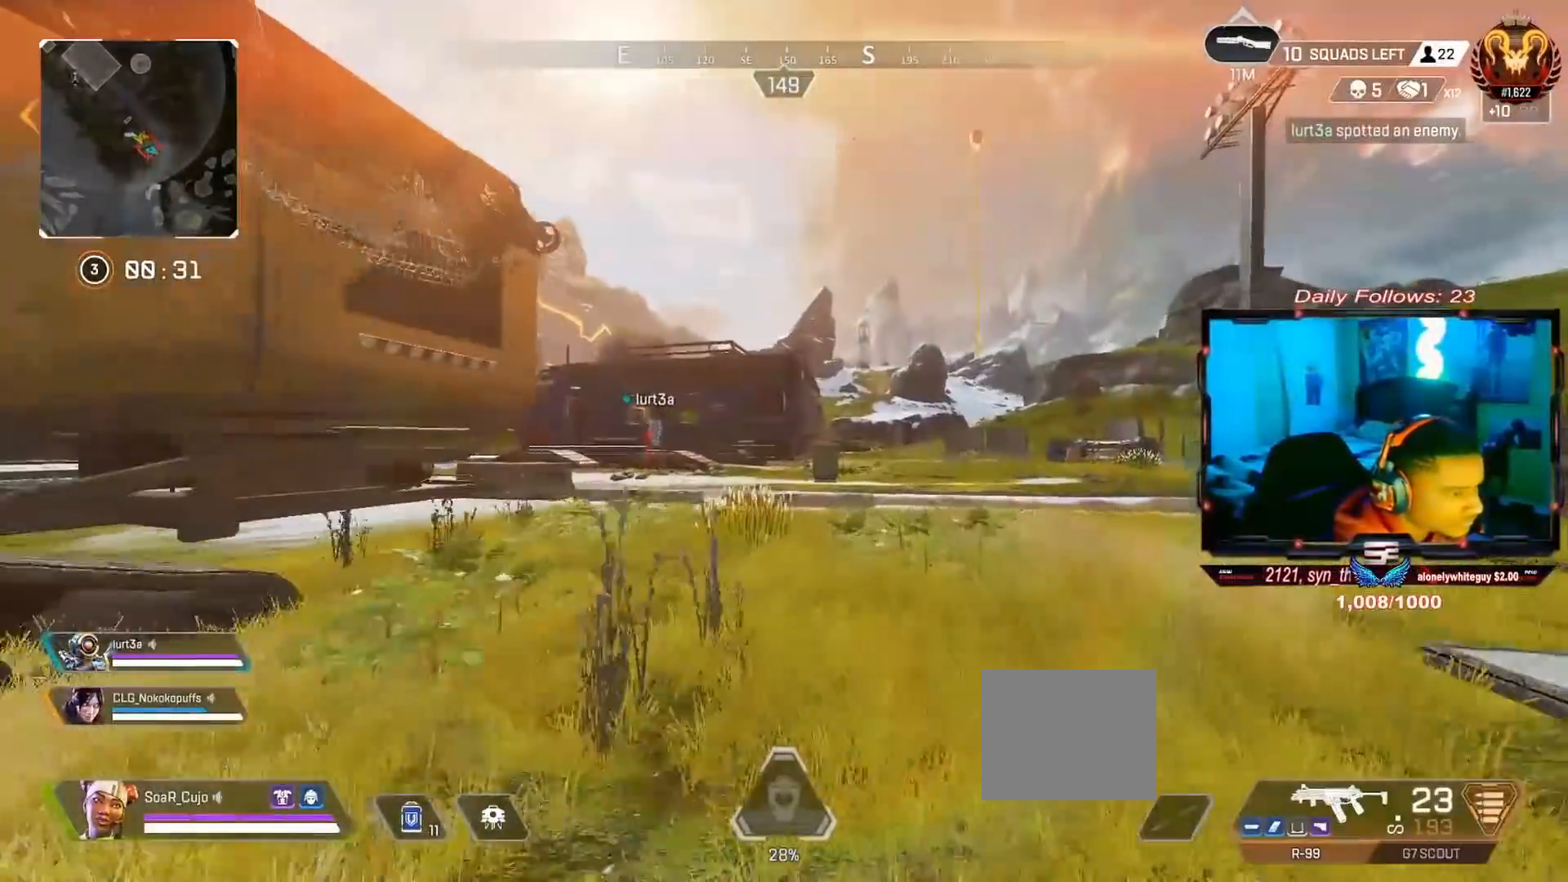
{"dt_ms": 500, "buttons": [], "left_stick": "up", "right_stick": "center", "events": [[367, "R3", "down"], [367, "right_stick", "down-left"], [500, "R3", "up"], [500, "right_stick", "center"]]}
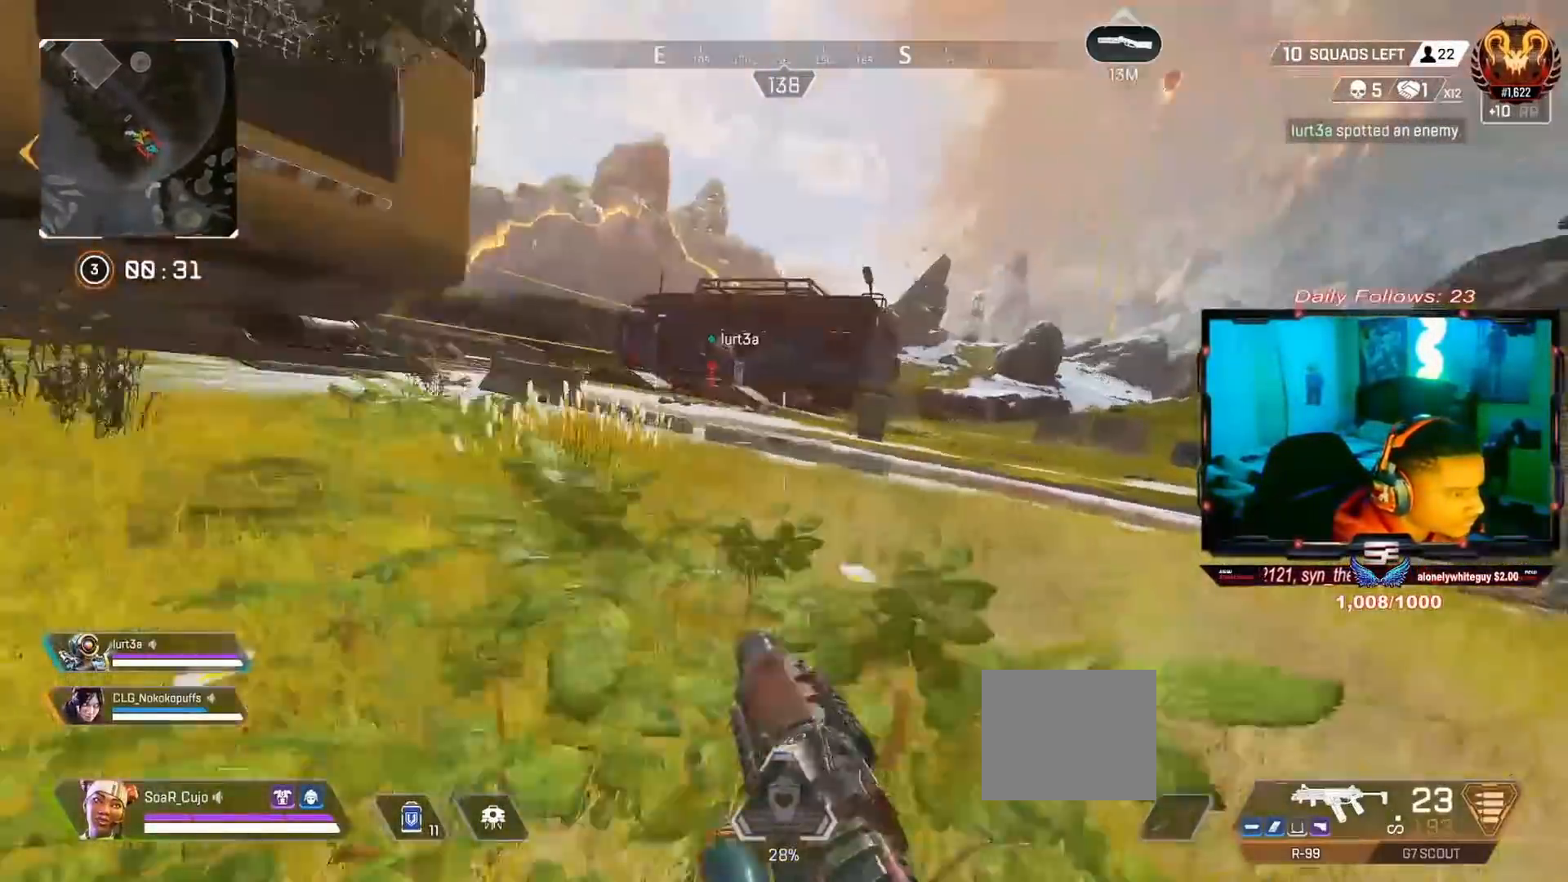
{"dt_ms": 500, "buttons": ["CROSS", "TRIANGLE", "L3"], "left_stick": "up-right", "right_stick": "center", "events": [[67, "left_stick", "center"], [133, "CROSS", "down"], [233, "left_stick", "up-right"], [333, "TRIANGLE", "down"], [467, "L3", "down"]]}
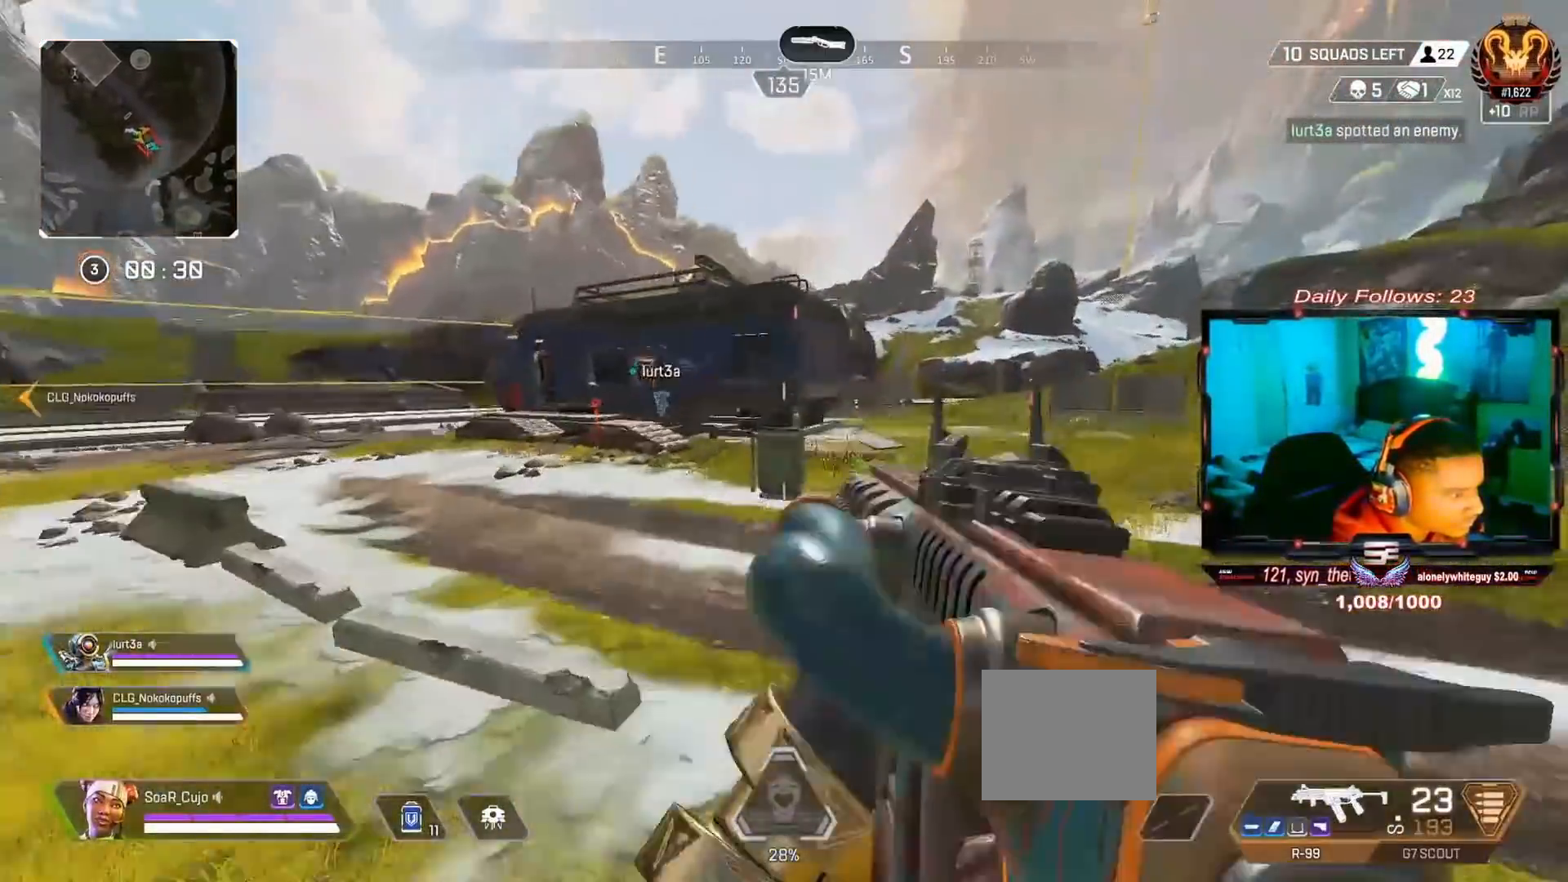
{"dt_ms": 500, "buttons": [], "left_stick": "up", "right_stick": "left", "events": [[133, "L3", "up"], [133, "TRIANGLE", "up"], [233, "L3", "down"], [367, "CROSS", "up"], [433, "L3", "up"], [433, "left_stick", "up"], [433, "right_stick", "left"]]}
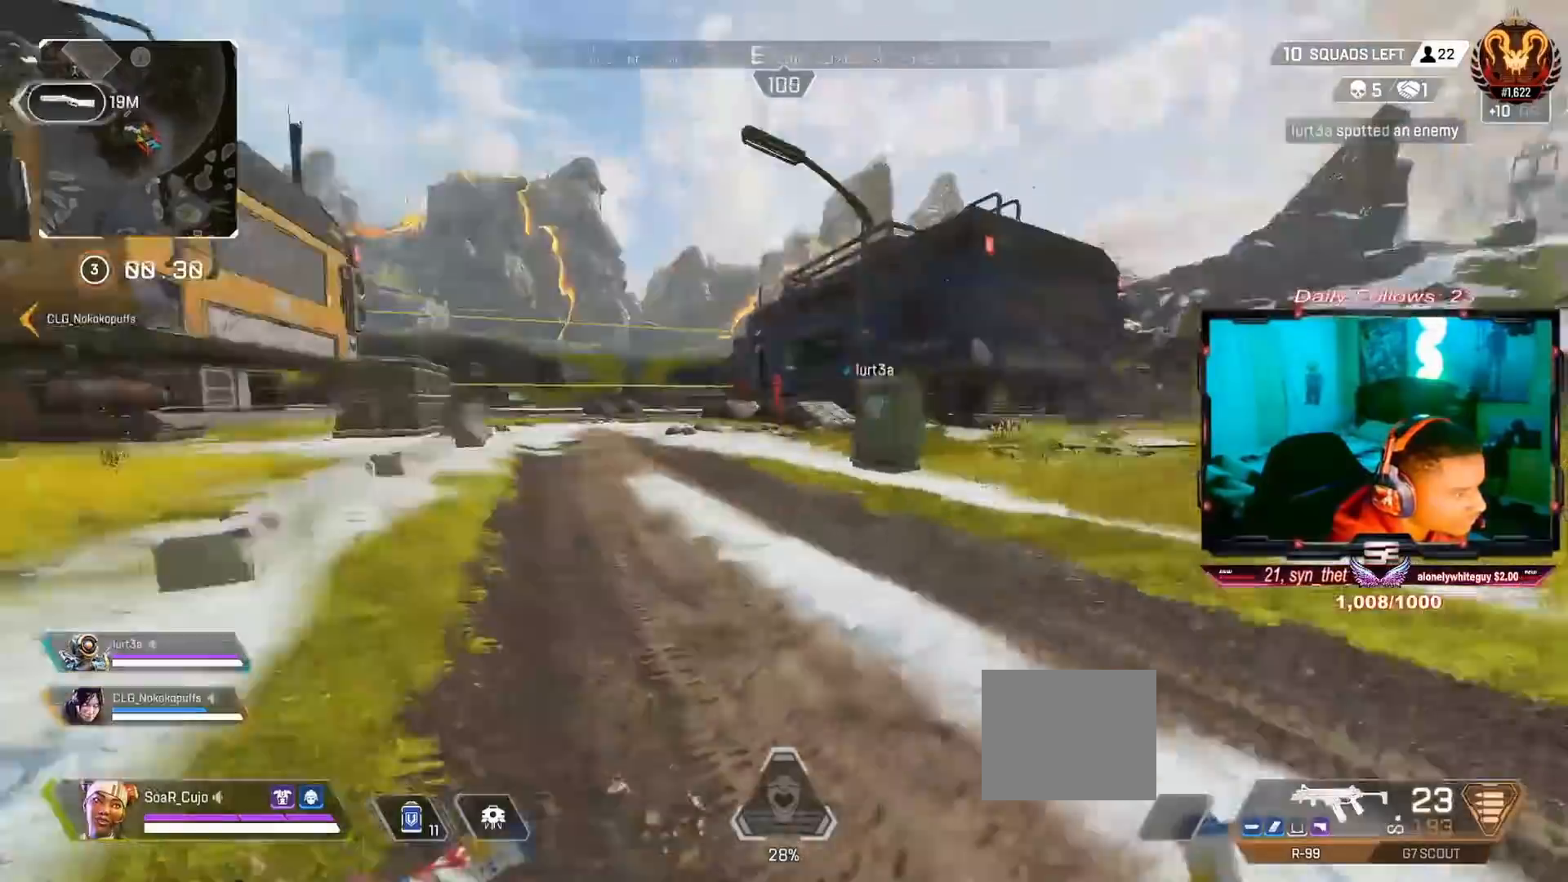
{"dt_ms": 1000, "buttons": [], "left_stick": "up", "right_stick": "center"}
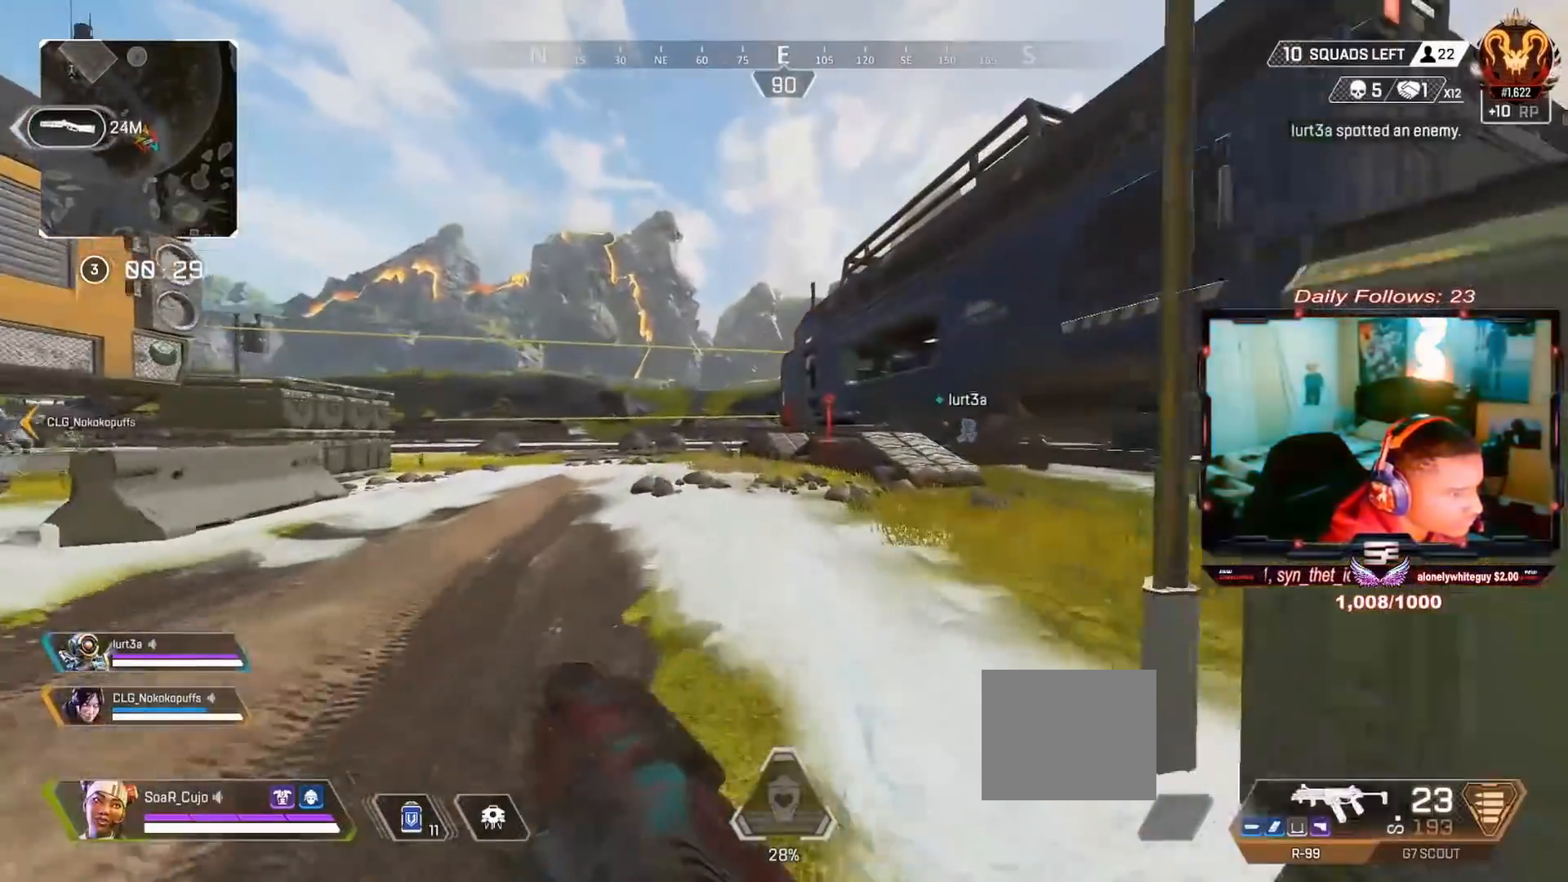
{"dt_ms": 500, "buttons": ["CROSS"], "left_stick": "up", "right_stick": "center", "events": [[133, "R3", "down"], [167, "right_stick", "down"], [267, "right_stick", "center"], [300, "R3", "up"], [433, "CROSS", "down"]]}
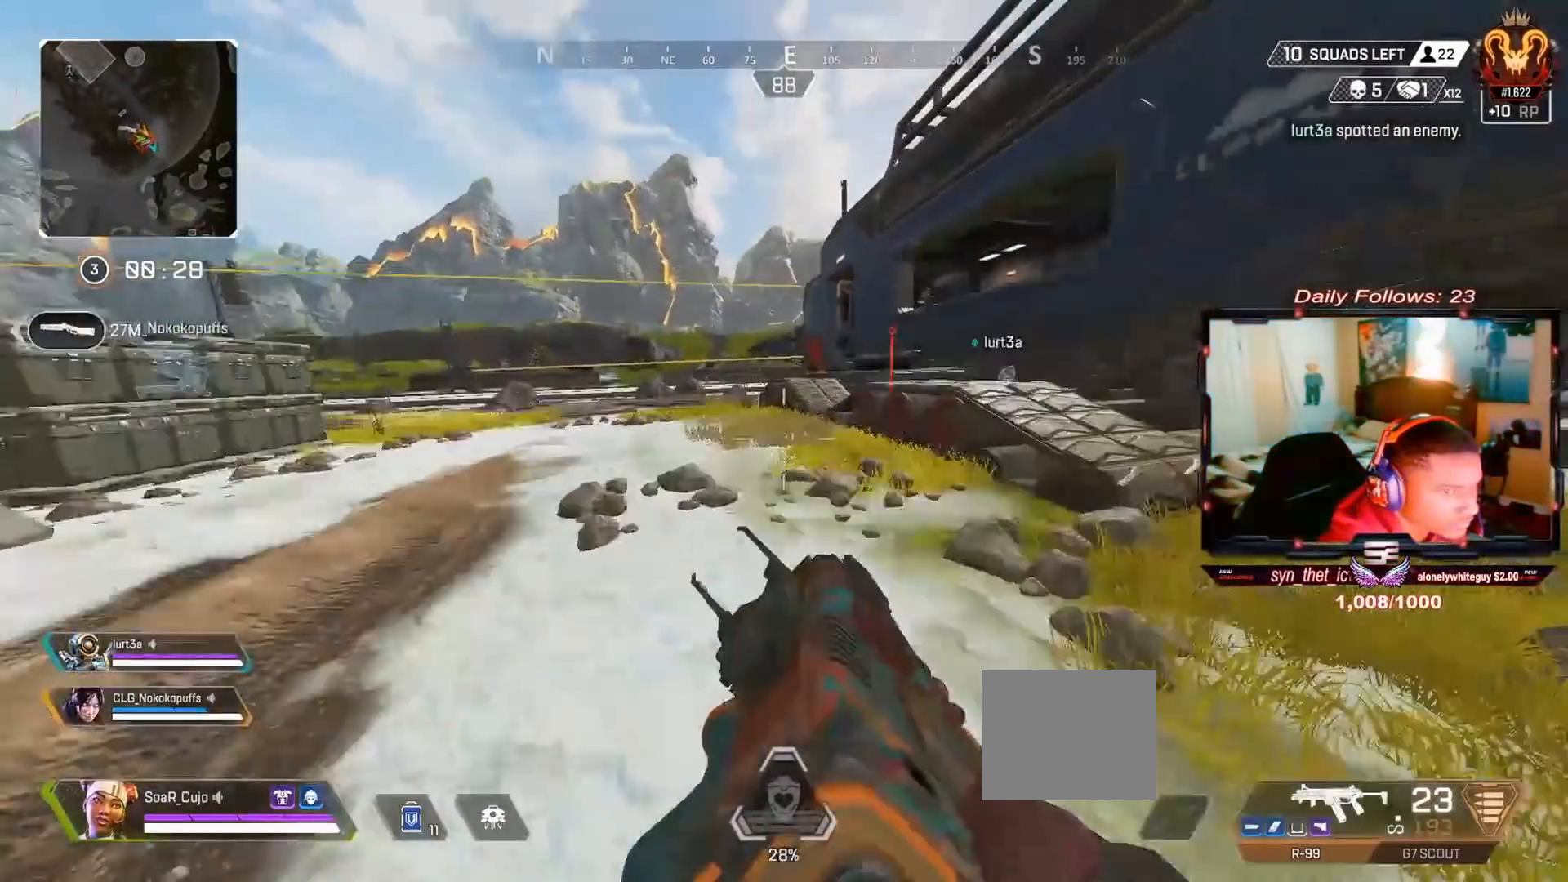
{"dt_ms": 500, "buttons": ["L3"], "left_stick": "up", "right_stick": "center", "events": [[67, "CROSS", "up"], [133, "TRIANGLE", "down"], [333, "L3", "down"], [500, "TRIANGLE", "up"]]}